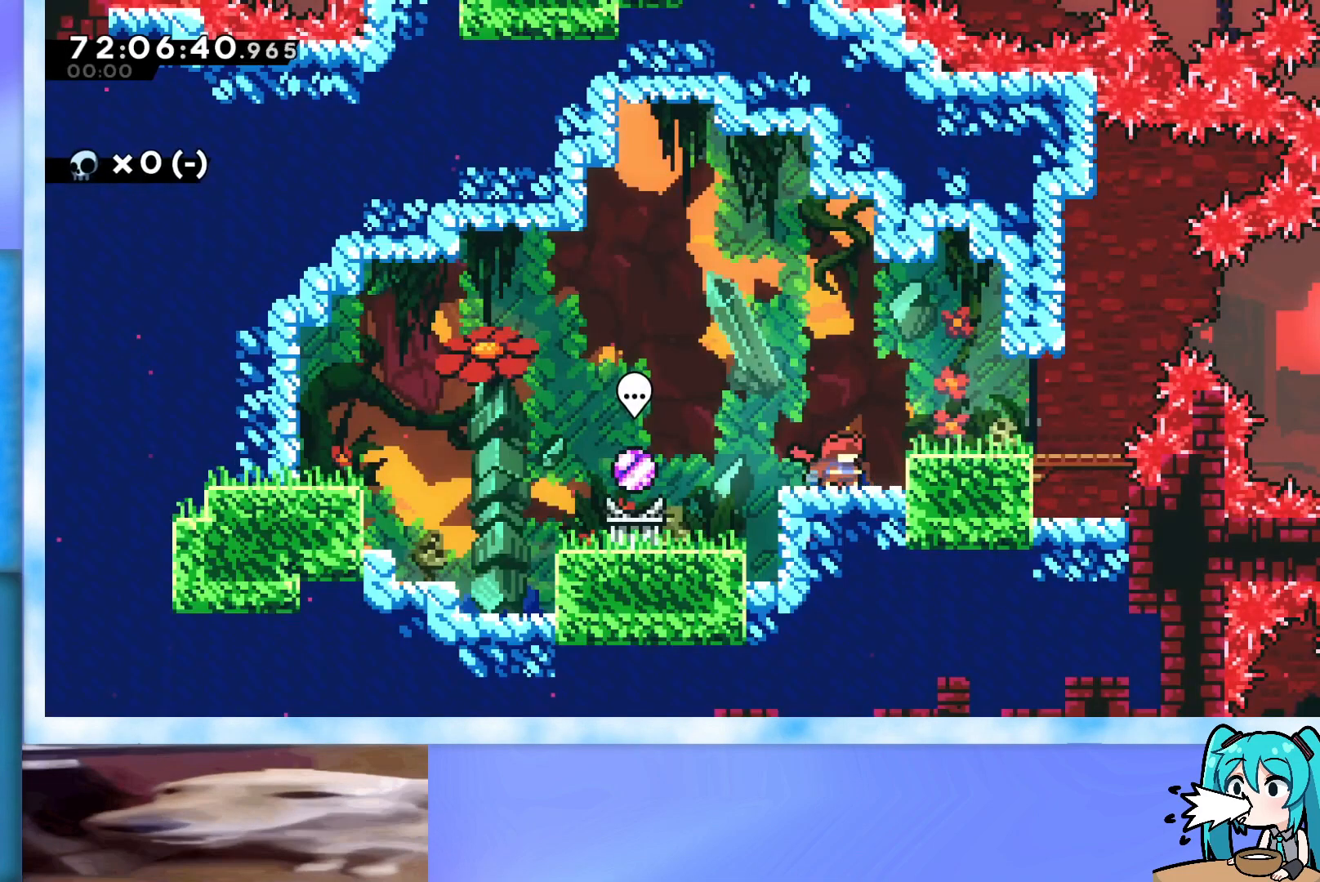
Gameplay with keyboard; each line is a JSON object with the keys held at the frame after it. "events" lists presses ("down") and releases ("up") of "dash", "demo", "down", "grab", "j2", "jump", "left", "pause", "right" and "up" between this image and that frame as [ms after this image, input, new state], when the widget could be followed in between. No other keys are recorded. Mouse input is not recorded. Key names are as the overlay labels them; some are game actions (e.g. jump) rather than physical keys.
{"keys": ["left"], "events": [[367, "left", "down"]]}
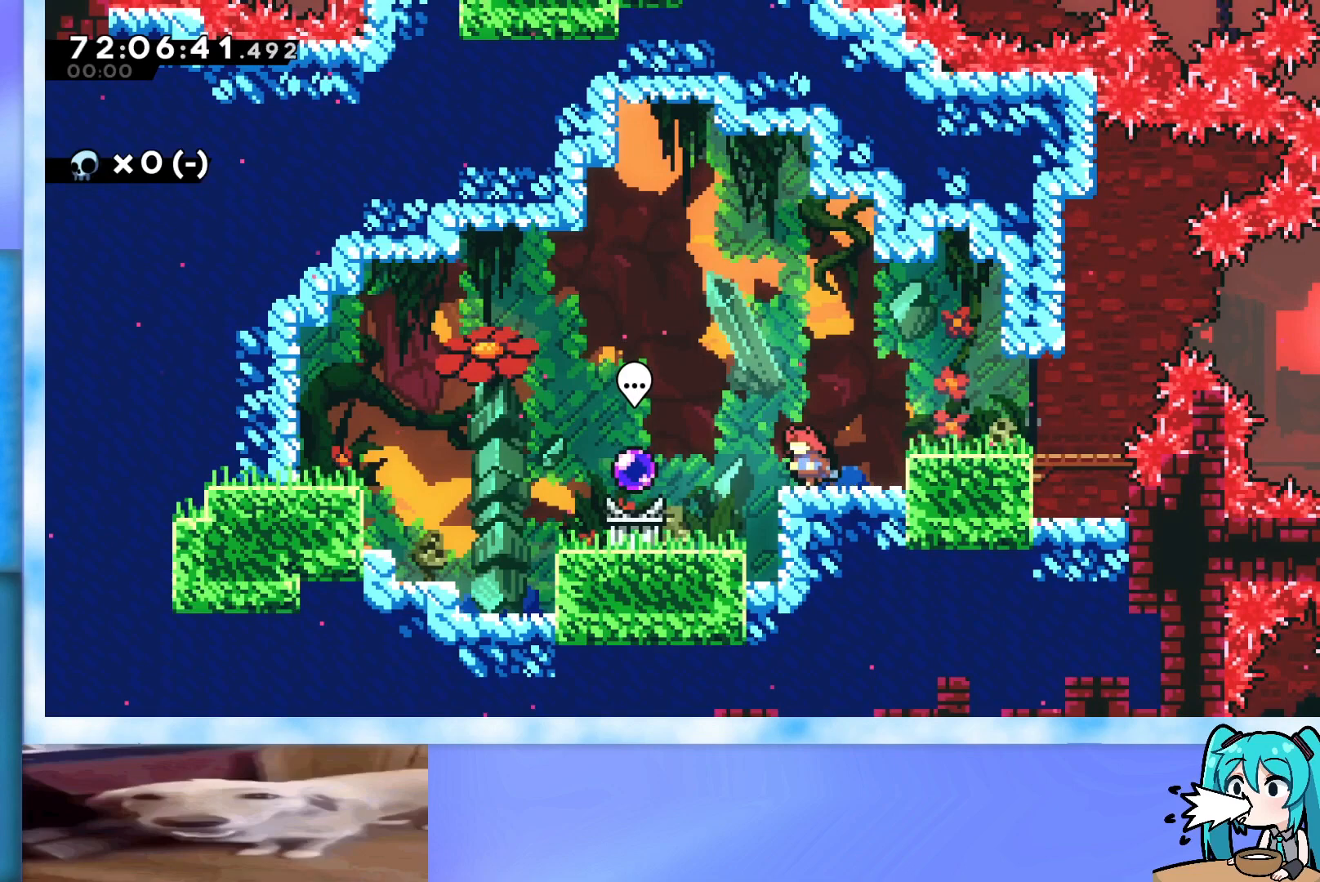
{"keys": [], "events": [[350, "left", "up"]]}
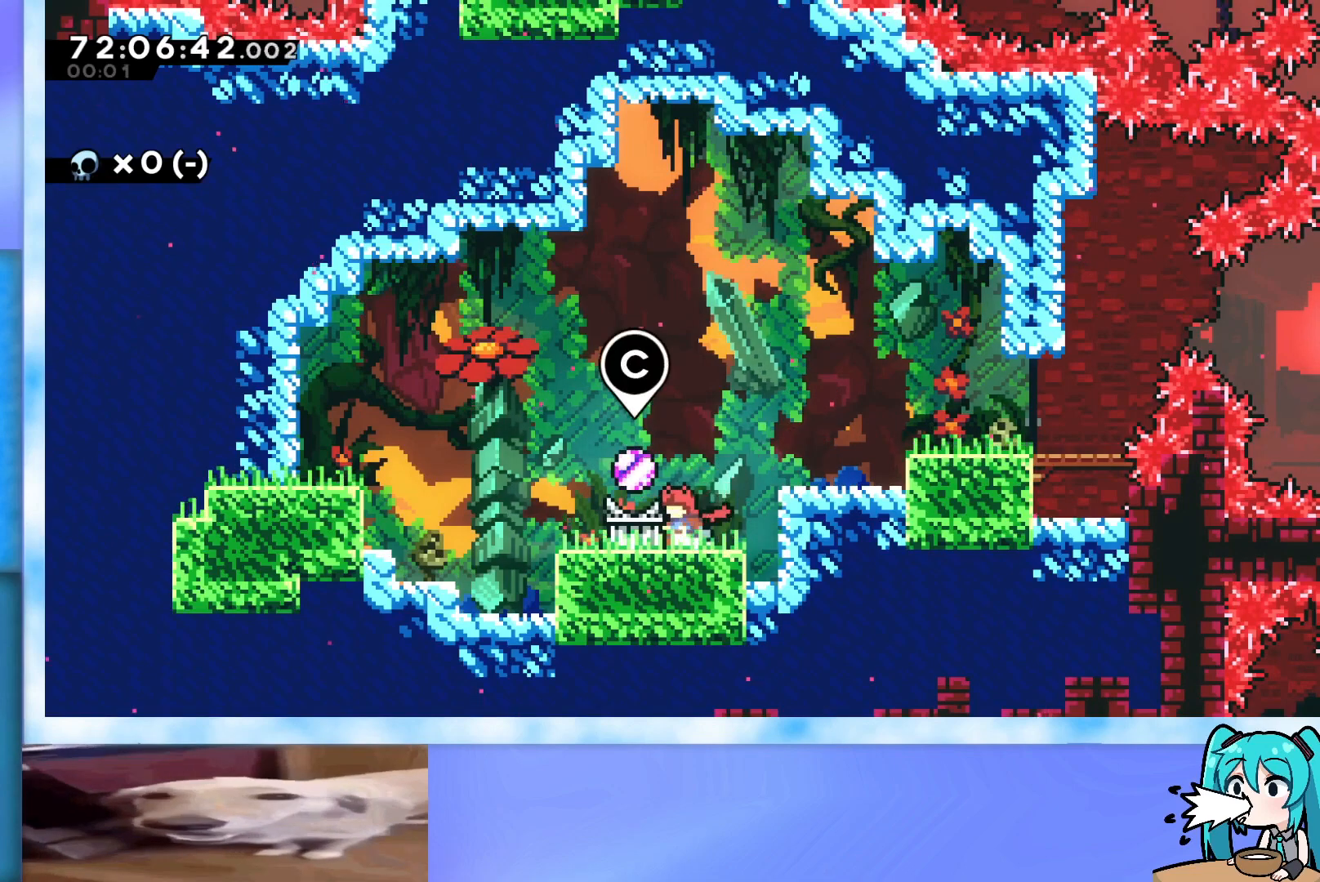
{"keys": [], "events": []}
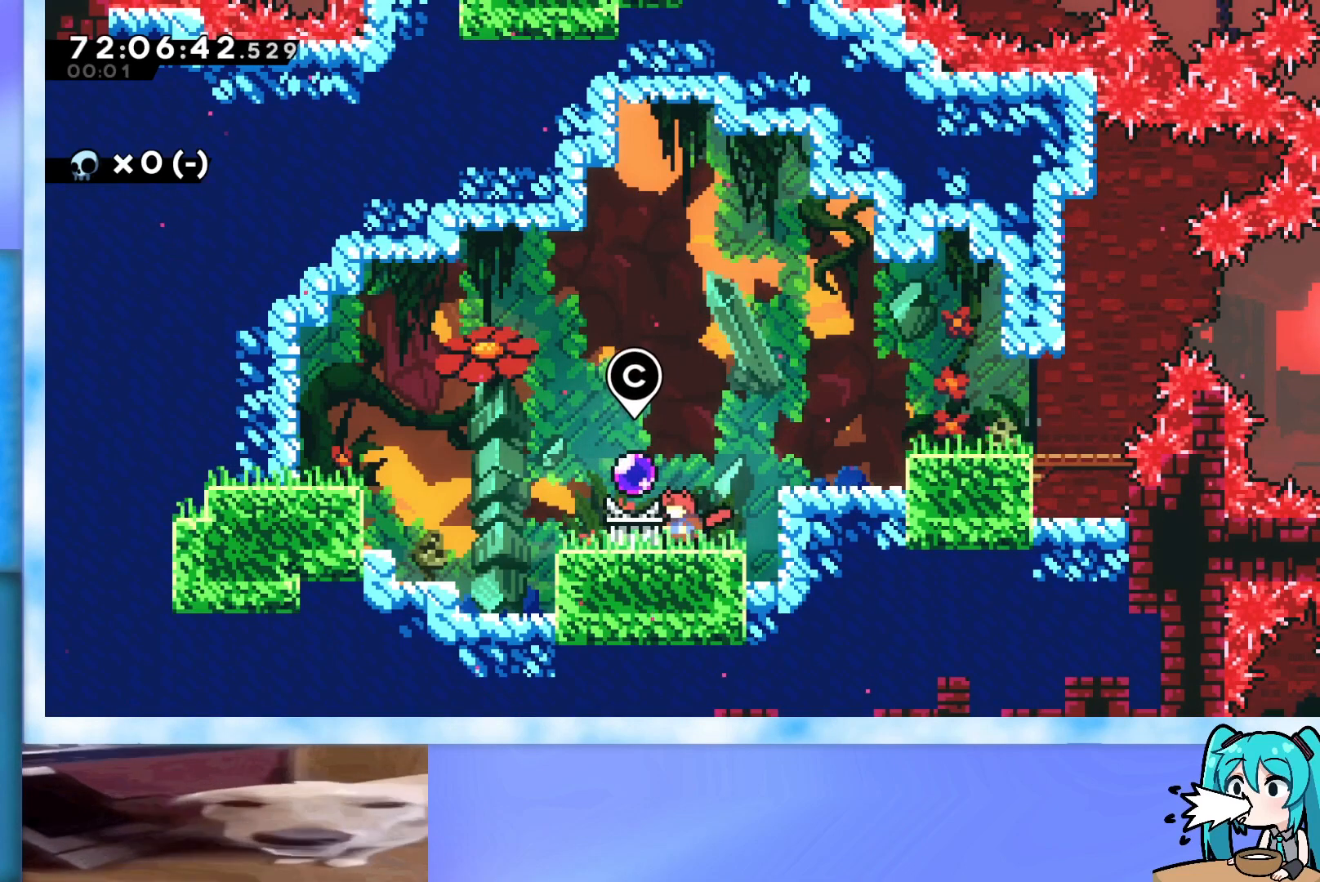
{"keys": [], "events": []}
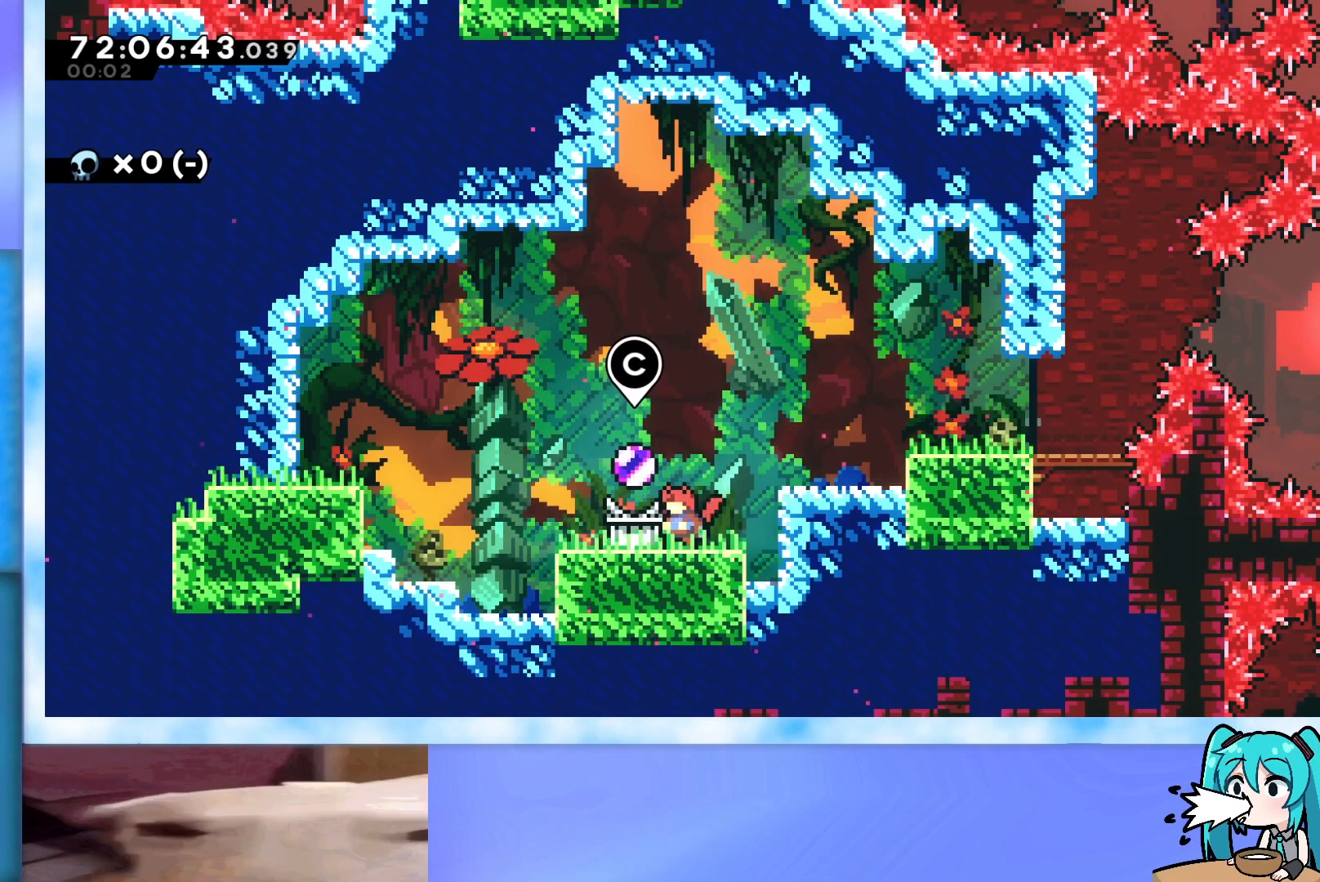
{"keys": [], "events": []}
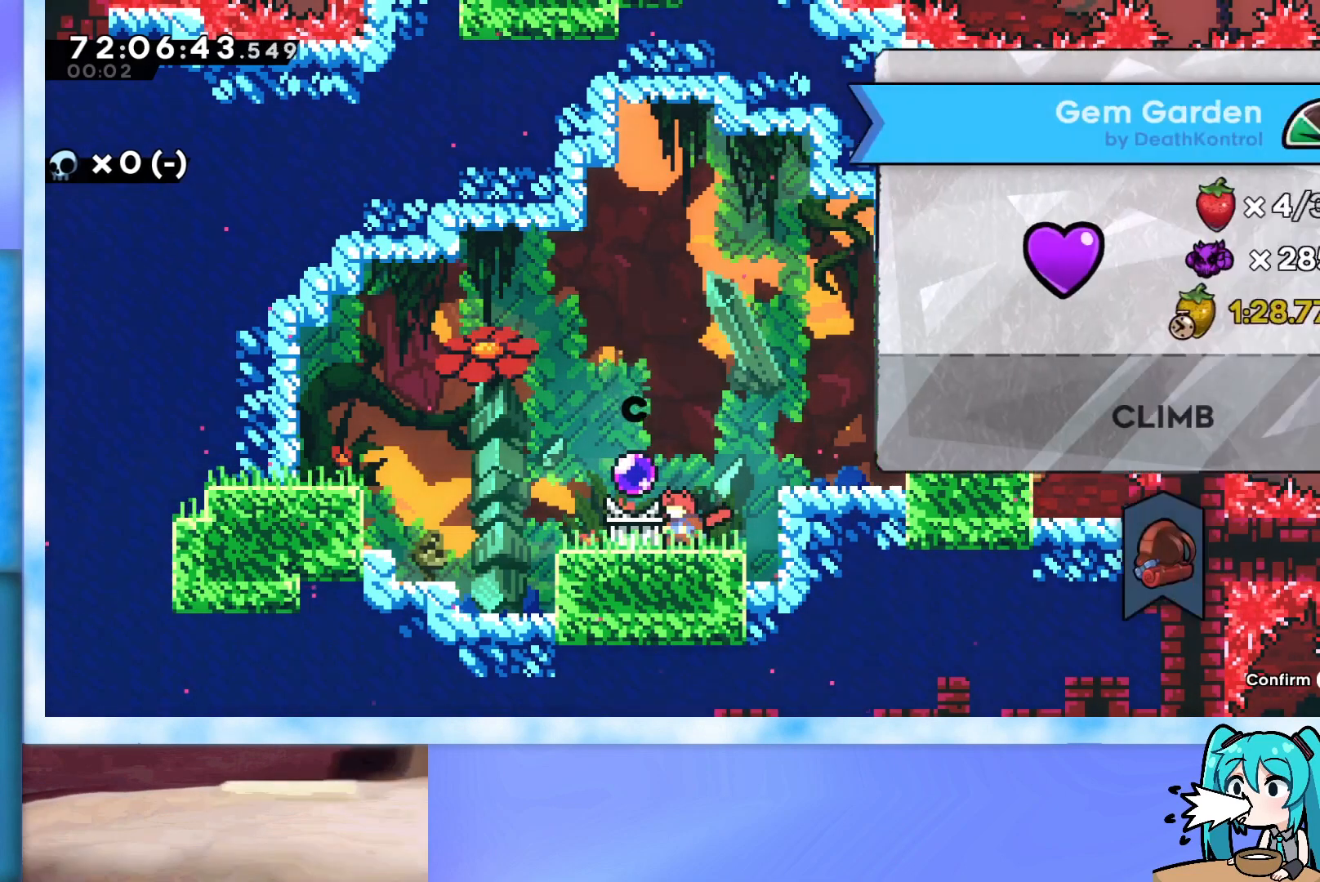
{"keys": [], "events": []}
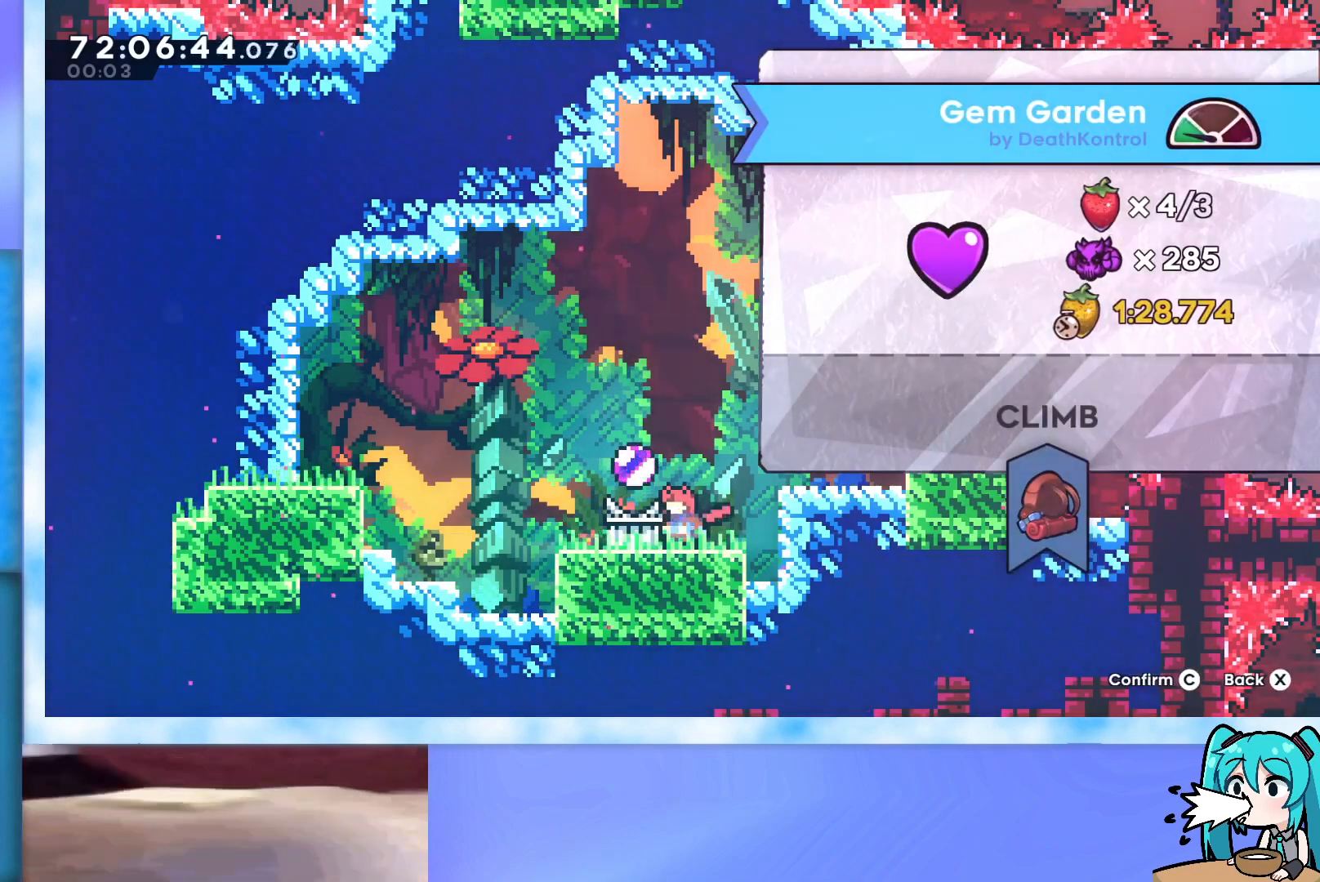
{"keys": [], "events": []}
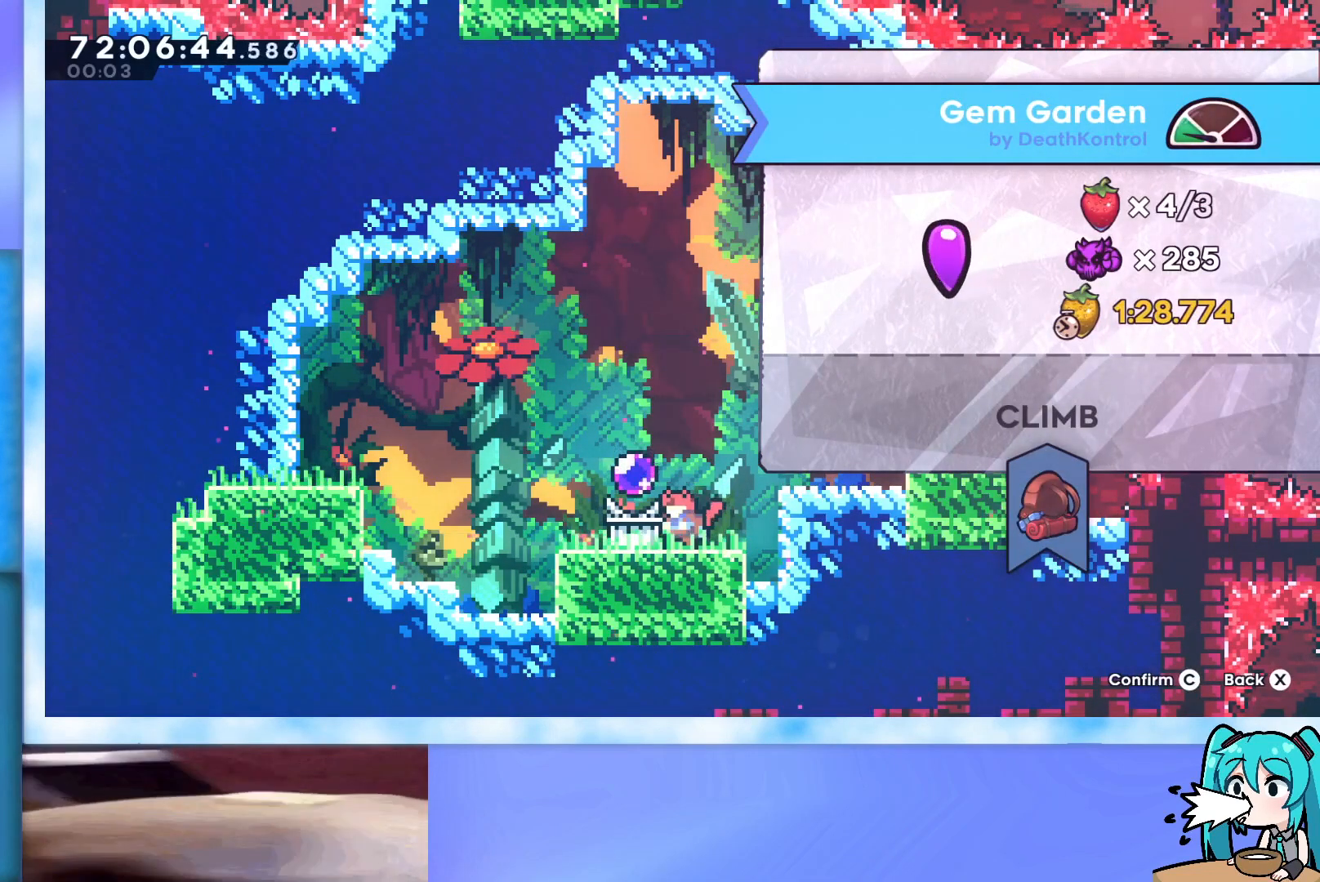
{"keys": [], "events": []}
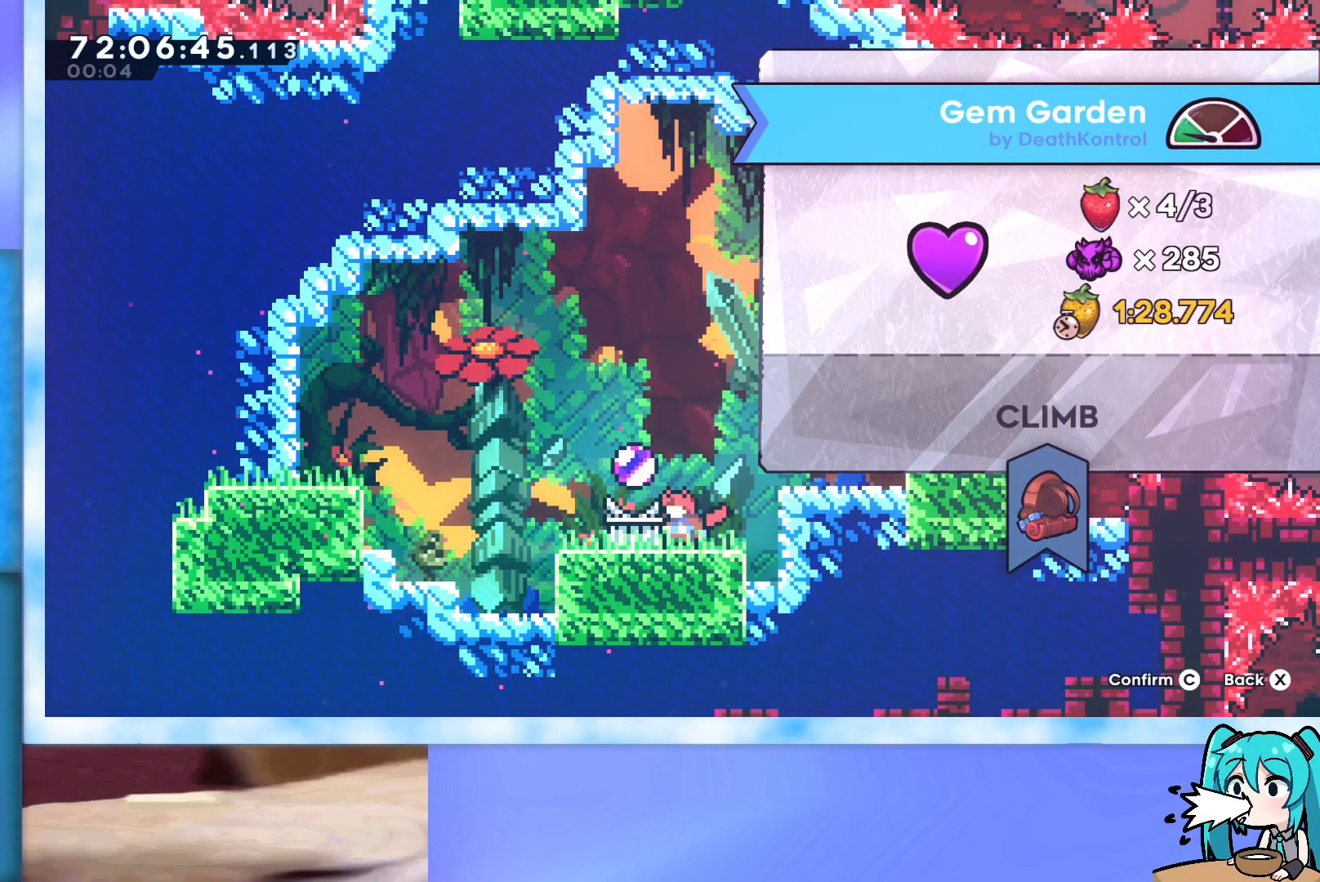
{"keys": [], "events": []}
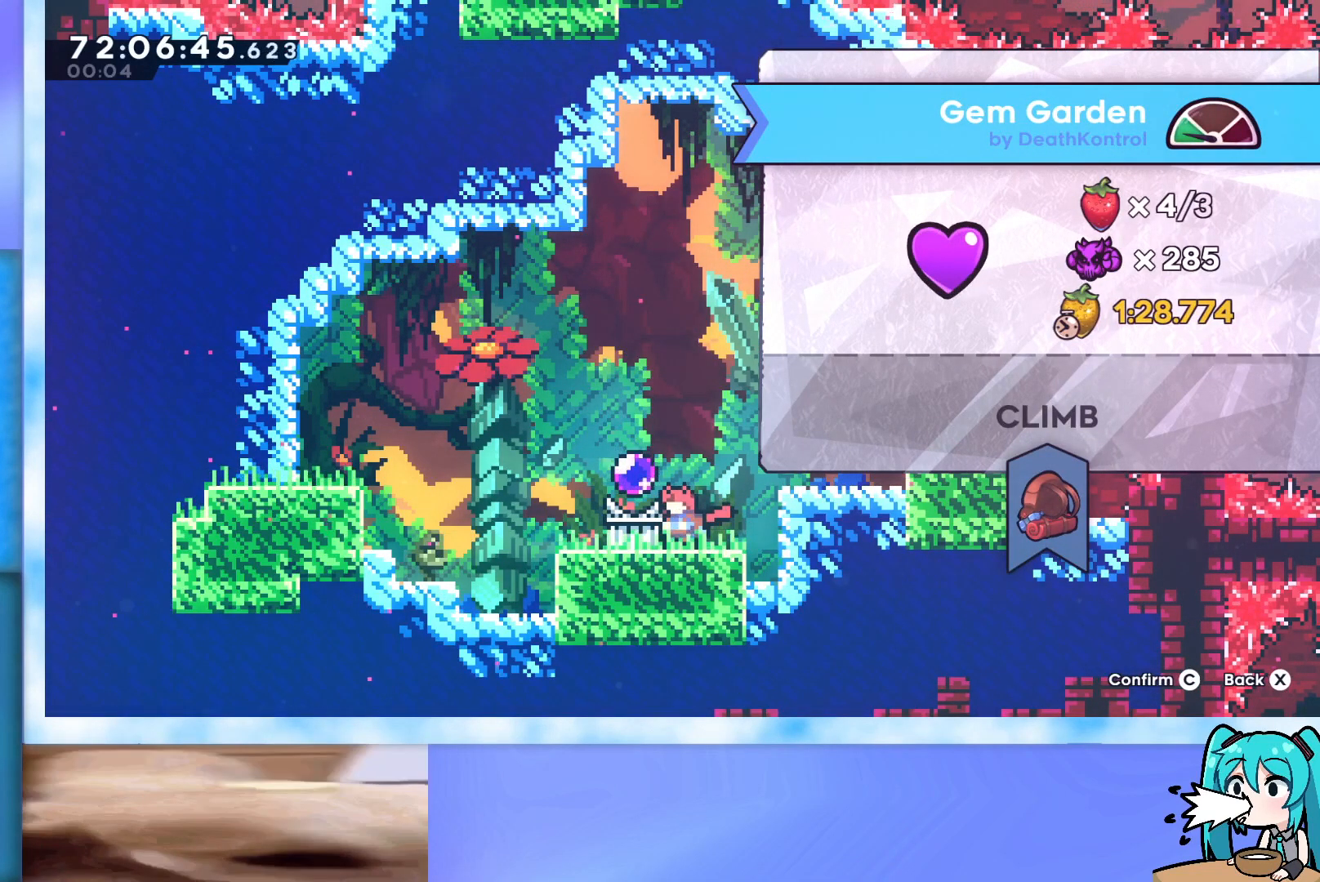
{"keys": [], "events": []}
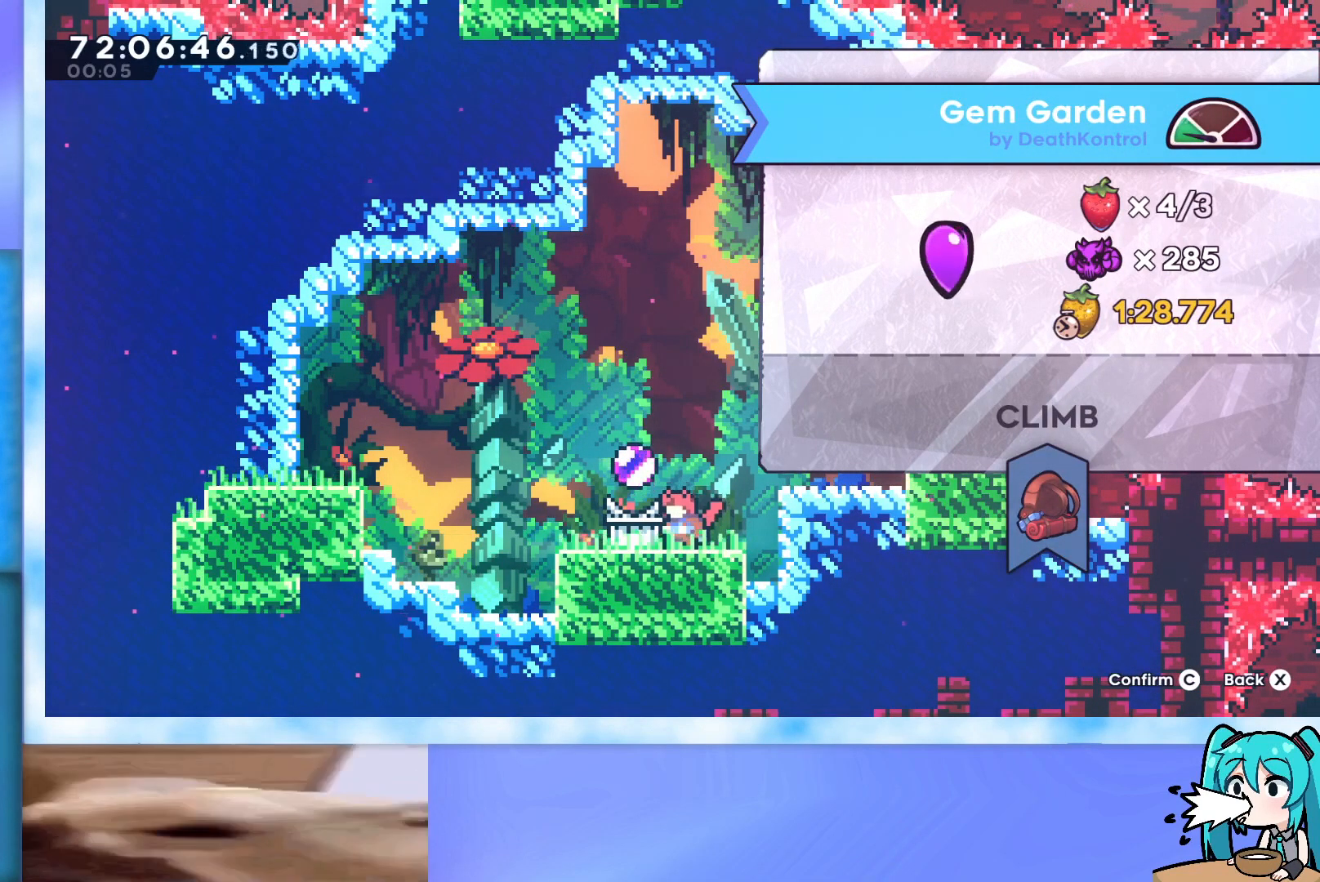
{"keys": [], "events": []}
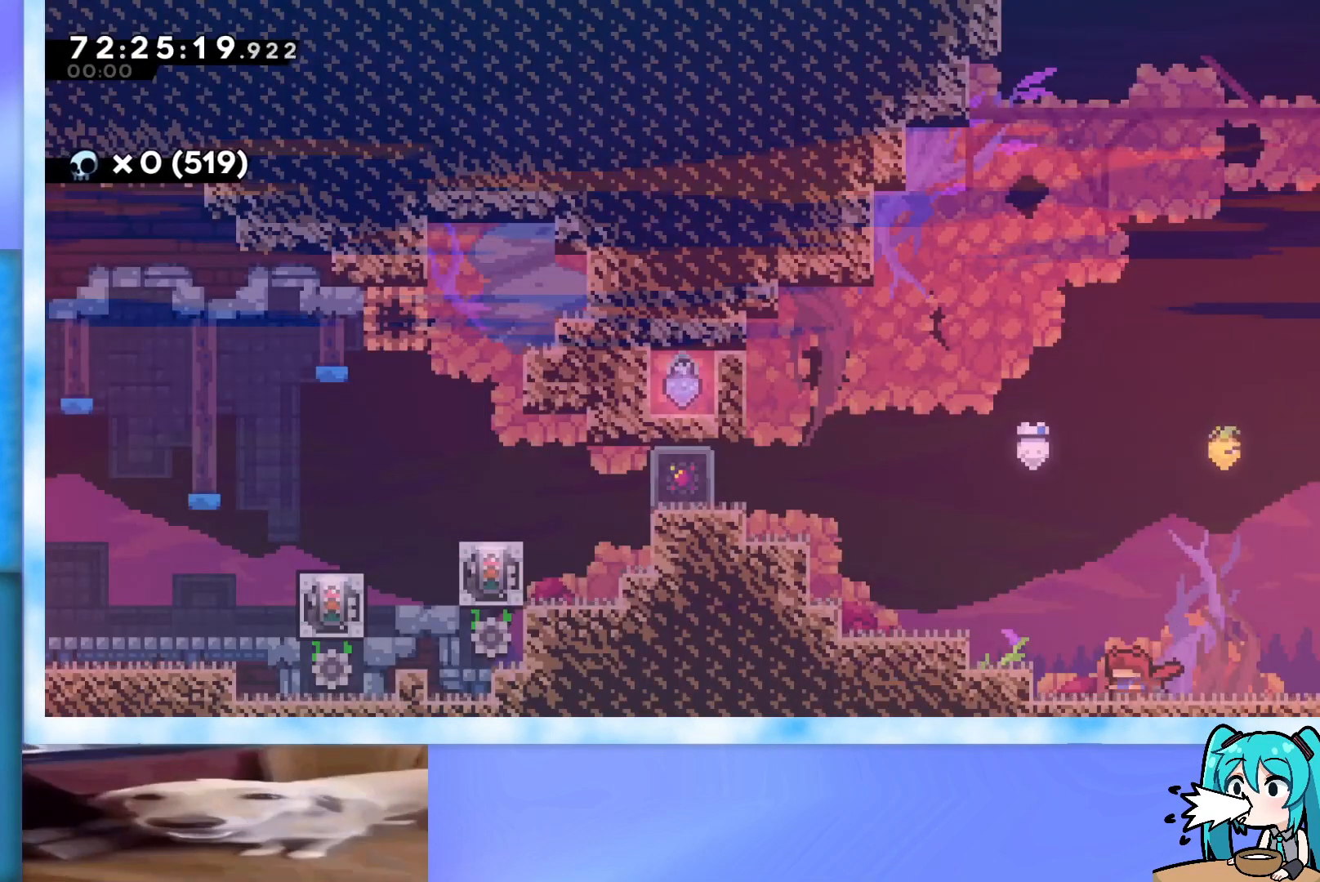
{"keys": ["jump", "right"], "events": [[400, "jump", "down"], [400, "right", "down"]]}
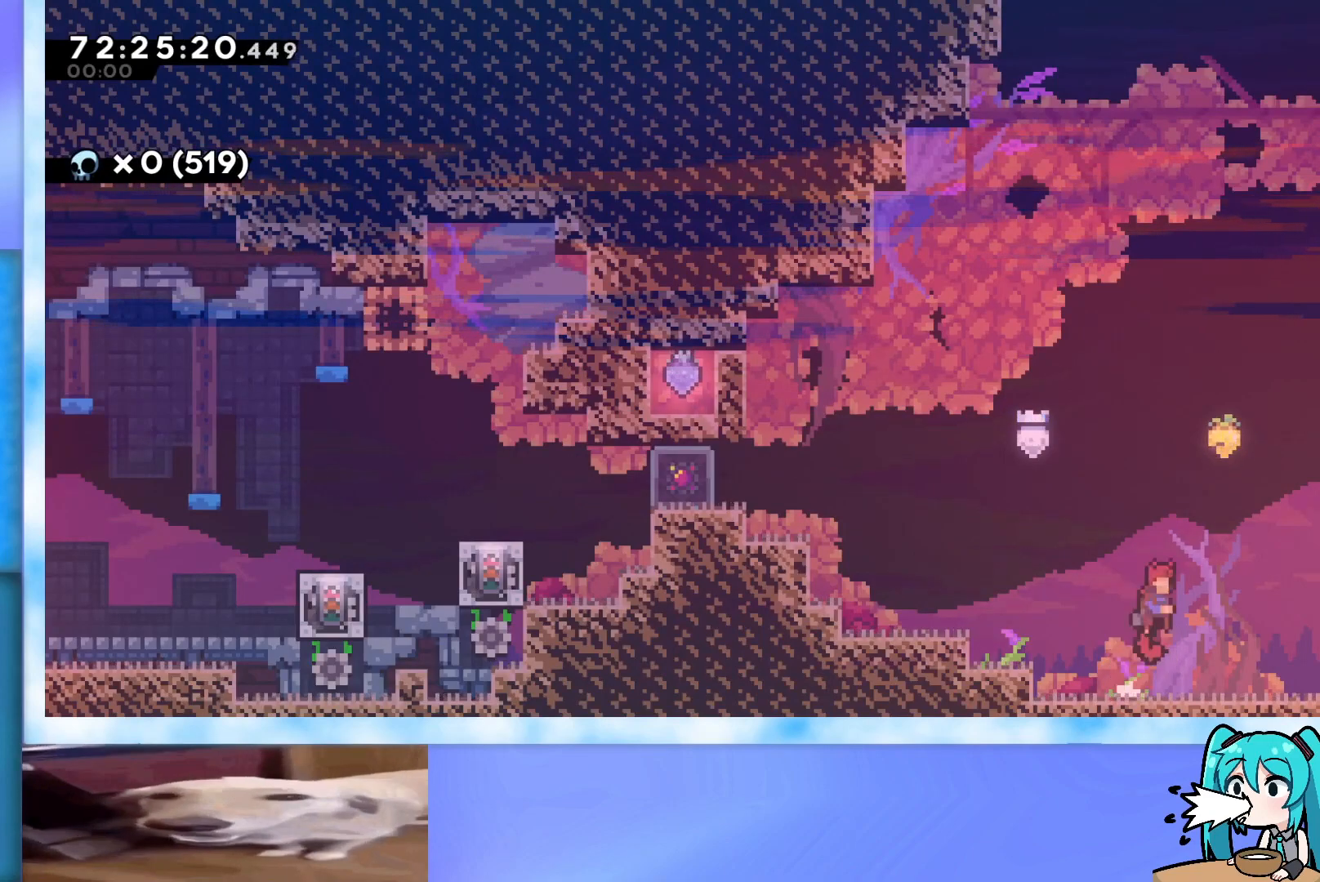
{"keys": ["dash", "jump", "left", "up"], "events": [[317, "dash", "down"], [317, "left", "down"], [317, "right", "up"], [317, "up", "down"]]}
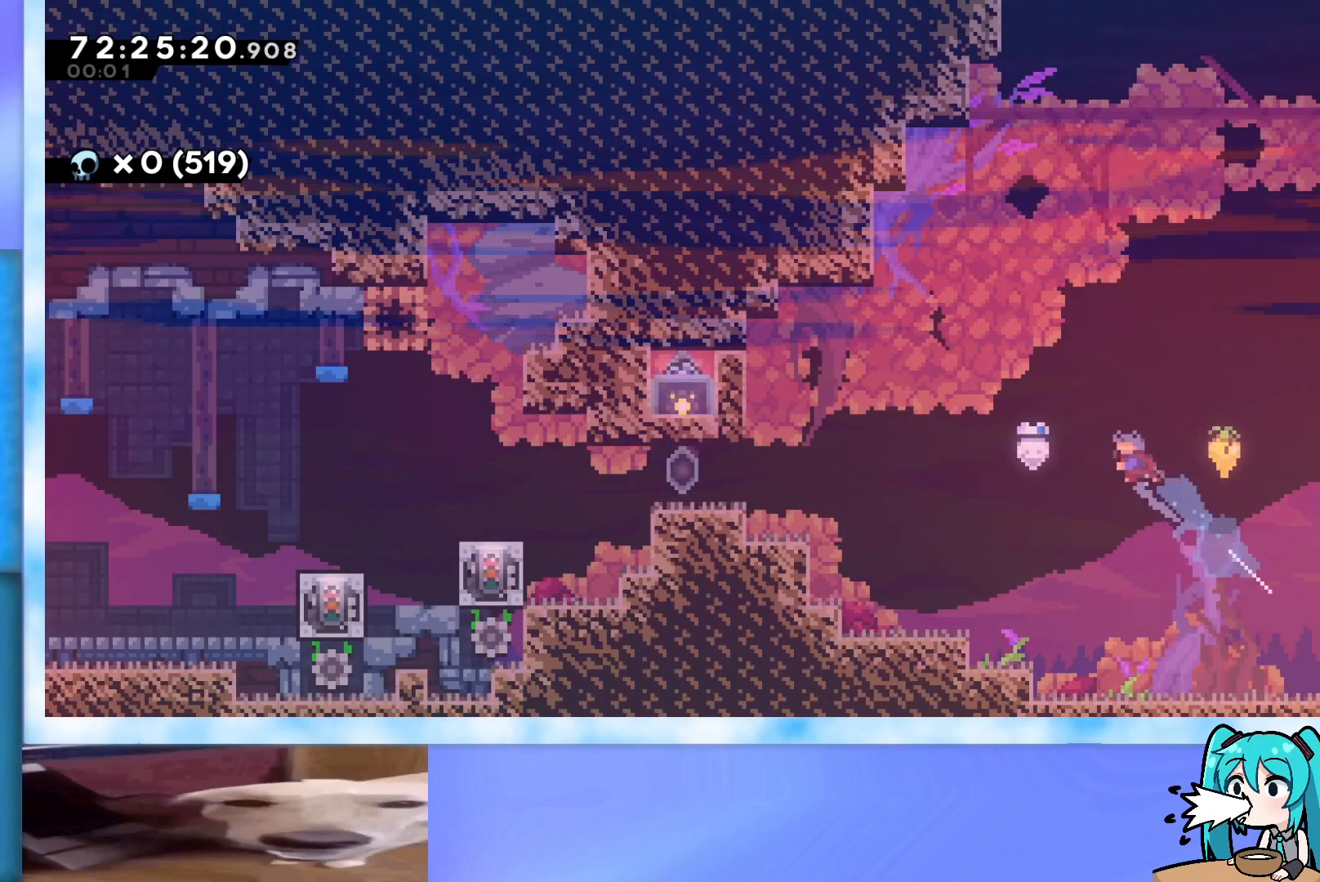
{"keys": ["right"], "events": [[50, "dash", "up"], [200, "jump", "up"], [200, "left", "up"], [200, "up", "up"], [284, "right", "down"]]}
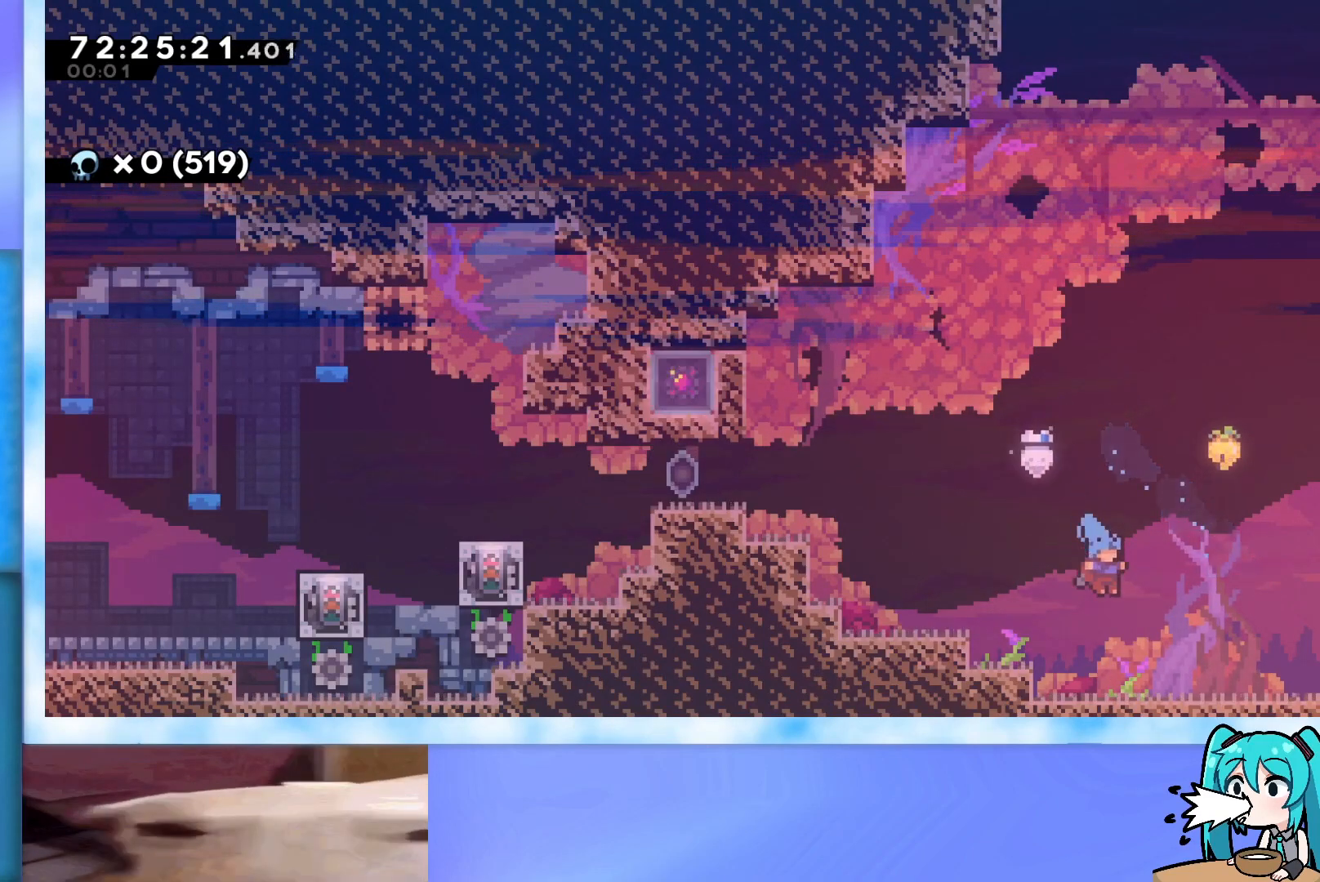
{"keys": ["up"], "events": [[183, "jump", "down"], [183, "right", "up"], [267, "up", "down"], [317, "right", "down"], [367, "right", "up"], [417, "jump", "up"]]}
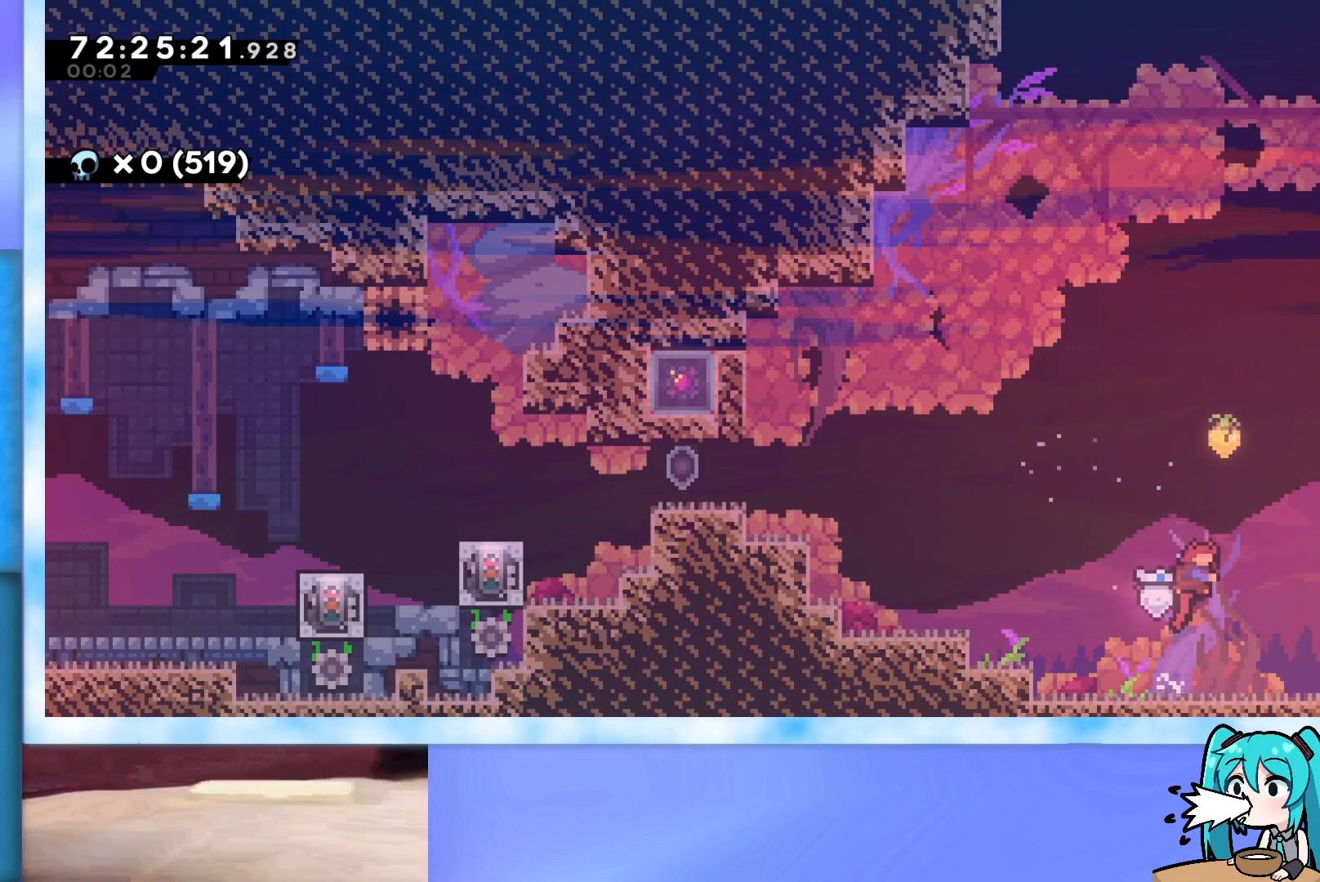
{"keys": [], "events": [[17, "dash", "down"], [151, "dash", "up"], [284, "right", "down"], [384, "up", "up"], [434, "right", "up"]]}
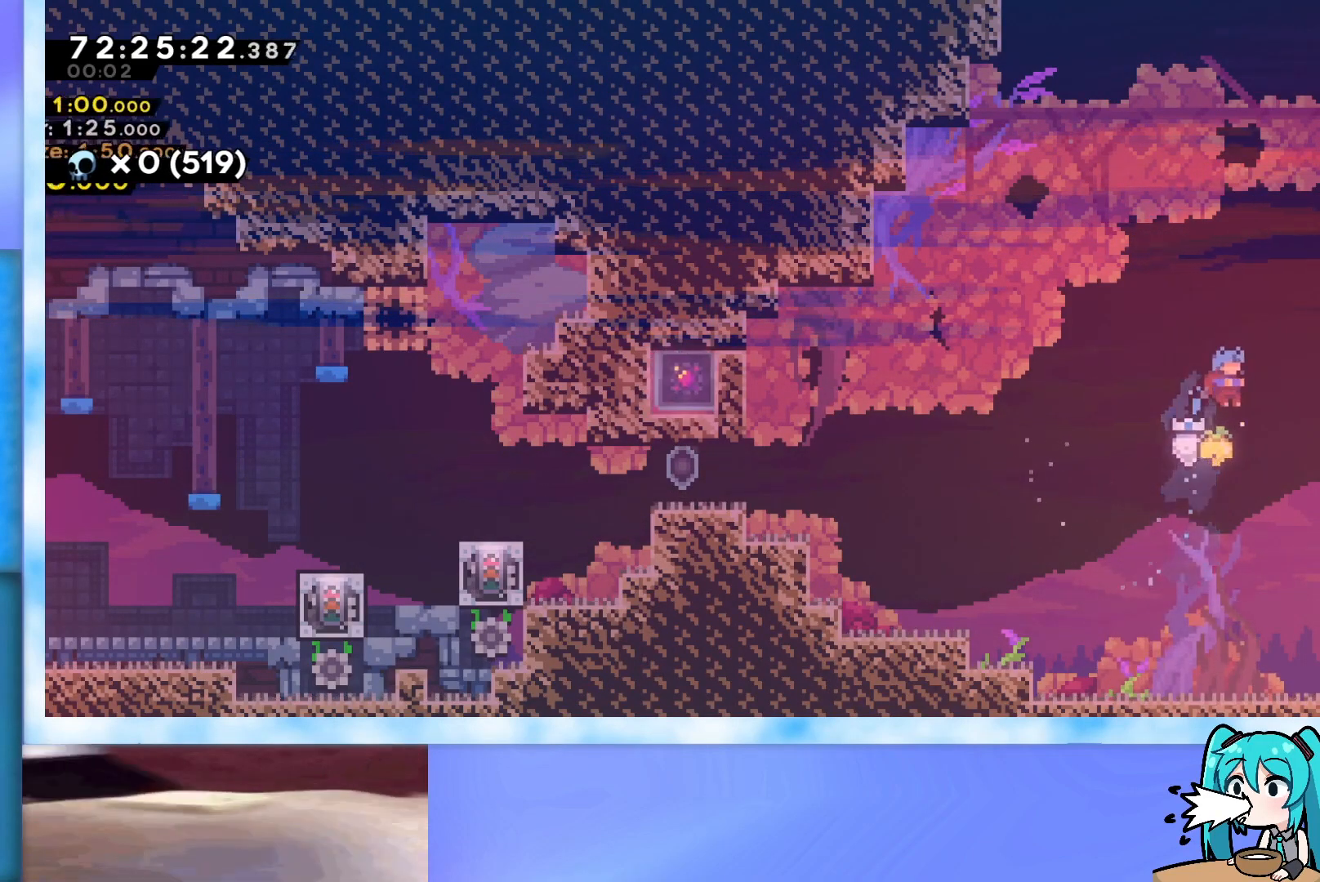
{"keys": [], "events": []}
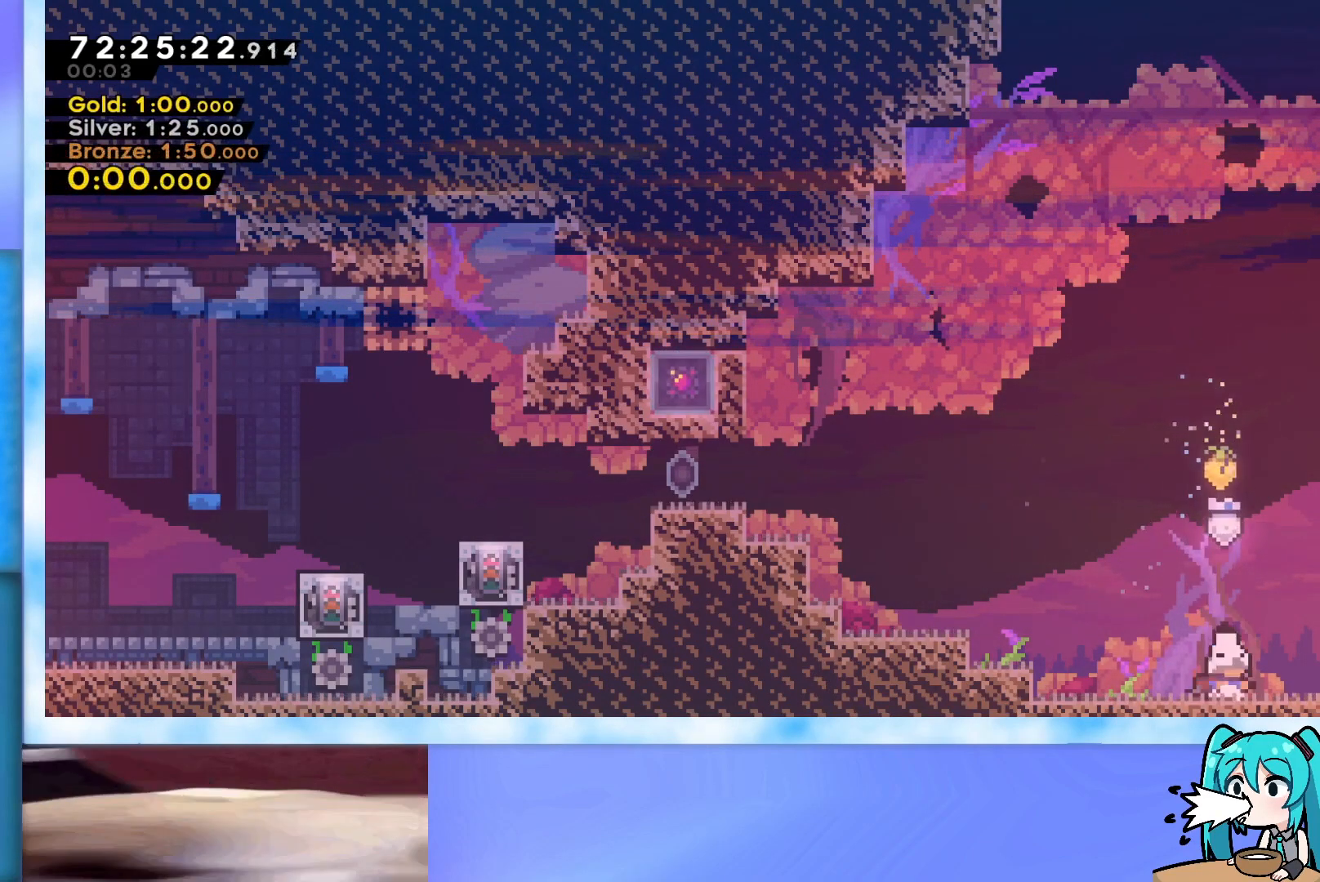
{"keys": ["right", "up"], "events": [[34, "right", "down"], [84, "dash", "down"], [234, "dash", "up"], [234, "up", "down"]]}
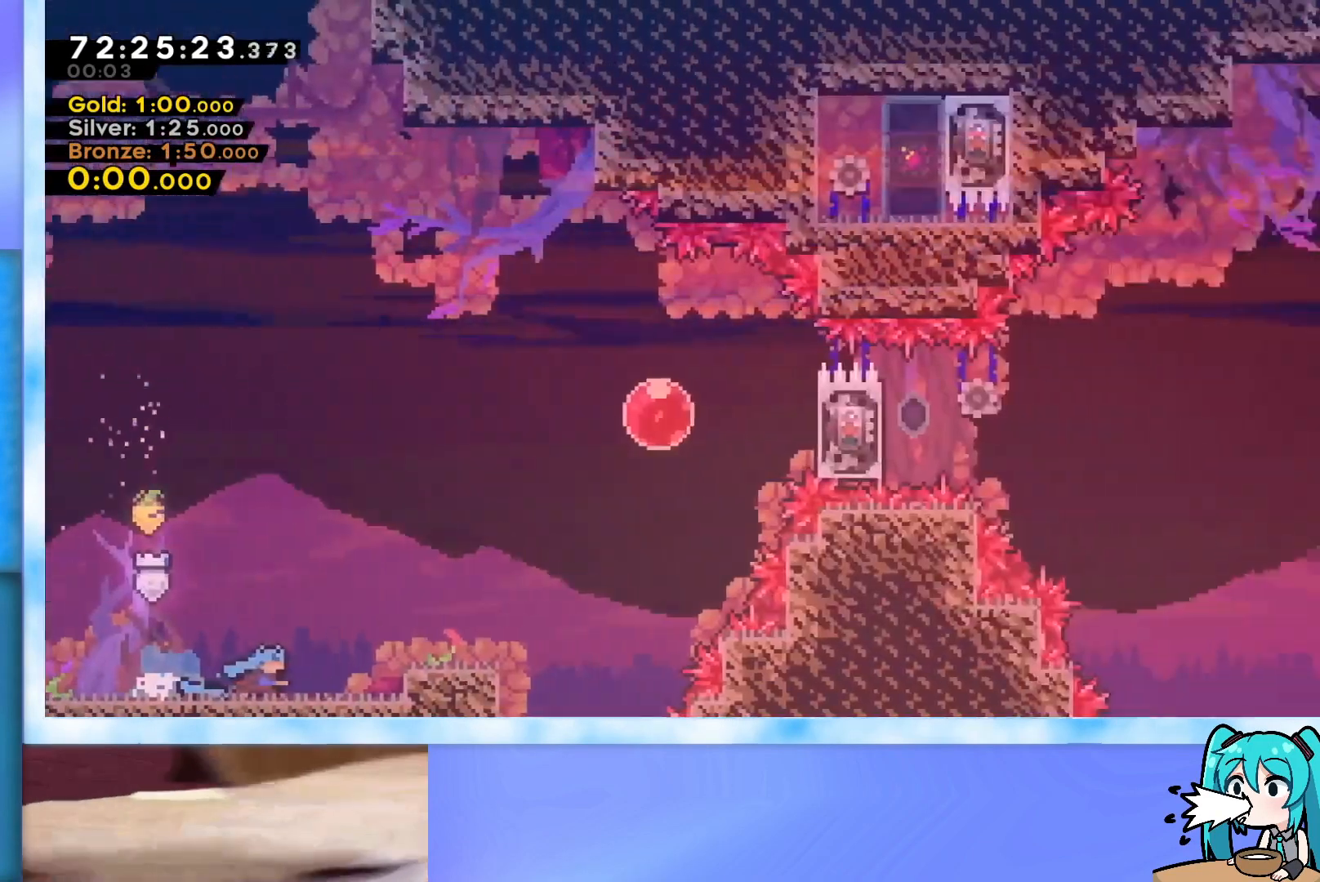
{"keys": ["jump", "right", "up"], "events": [[384, "jump", "down"]]}
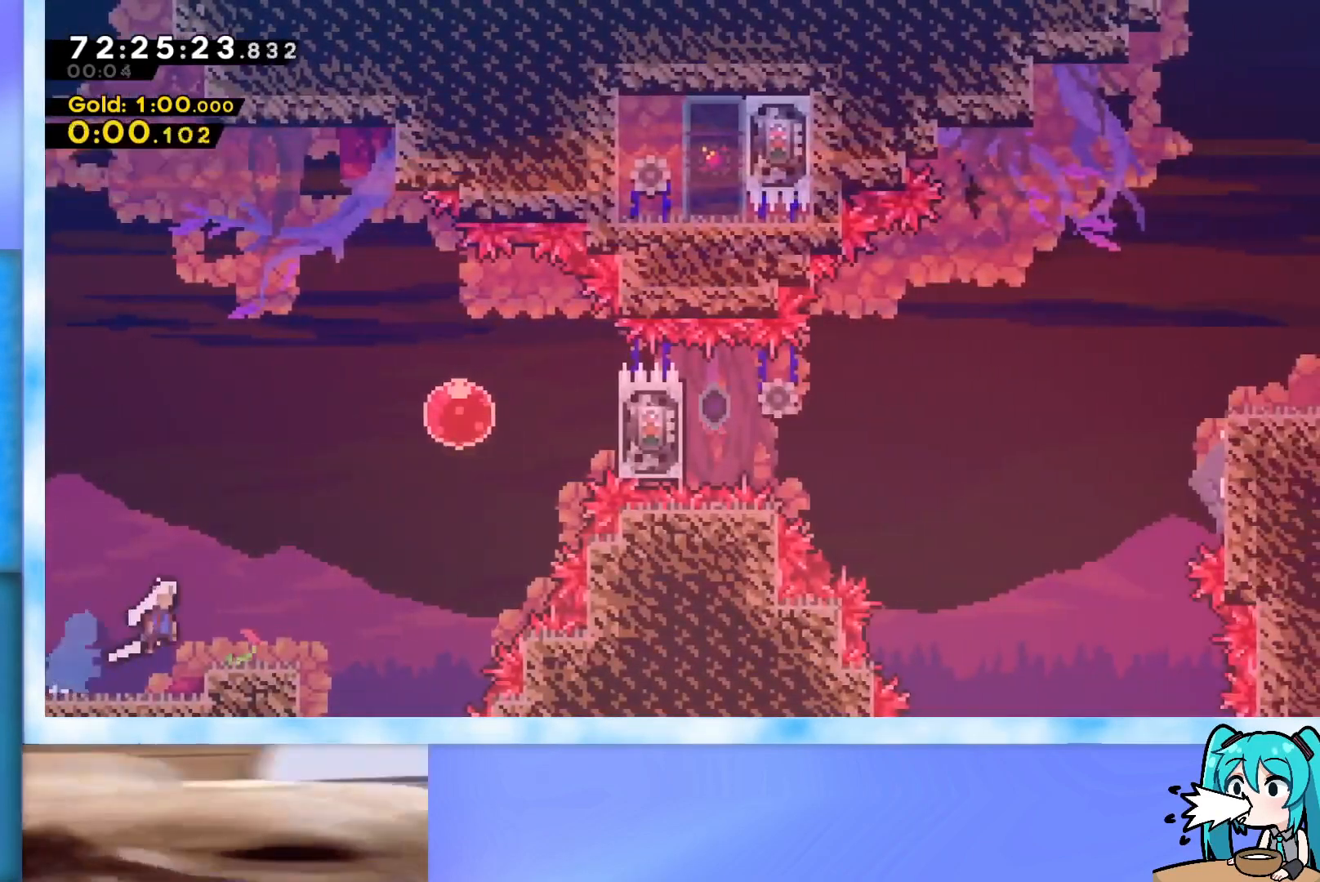
{"keys": ["dash", "right"], "events": [[167, "dash", "down"], [351, "dash", "up"], [401, "jump", "up"], [401, "up", "up"], [451, "dash", "down"]]}
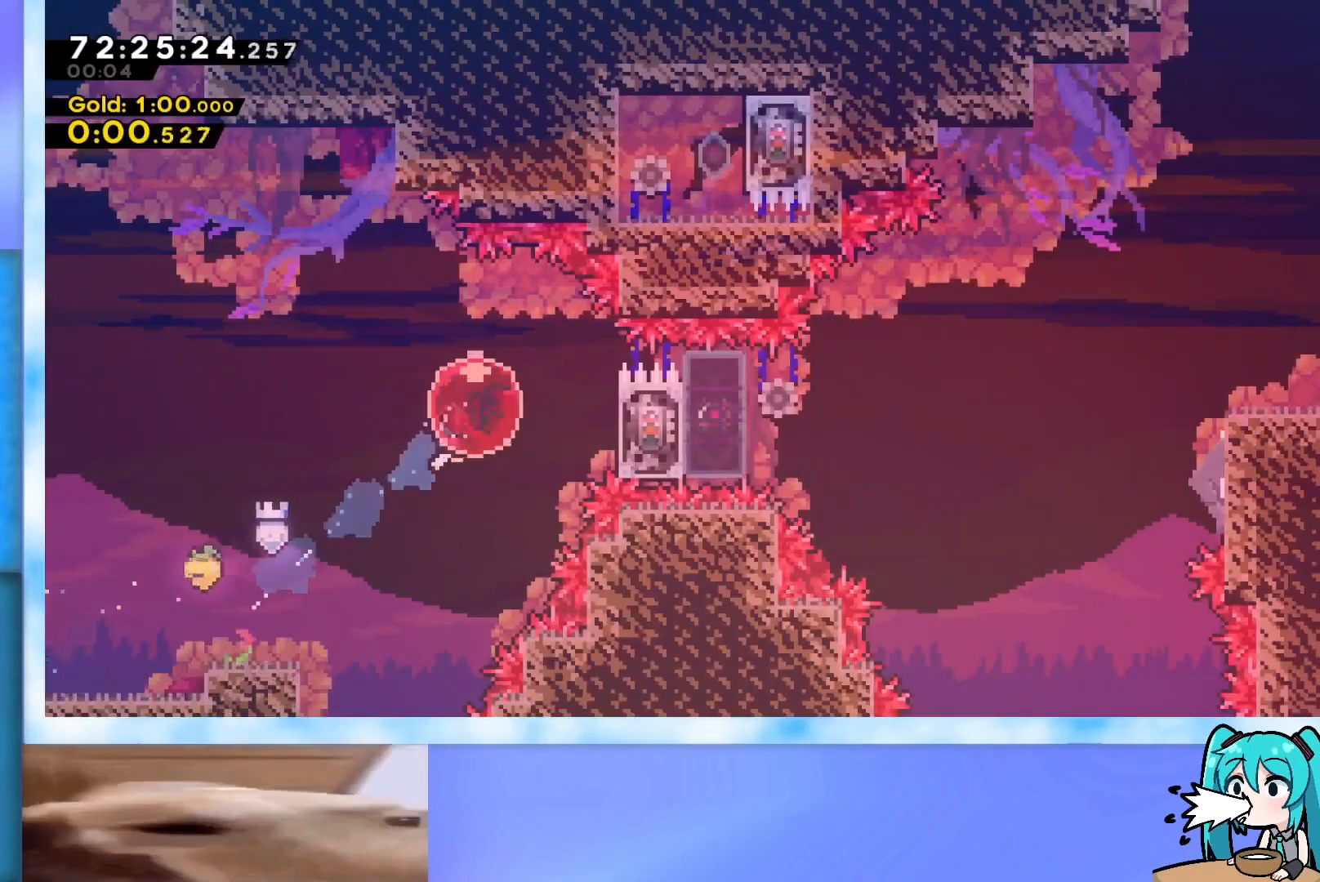
{"keys": ["grab", "jump", "left"], "events": [[33, "dash", "up"], [83, "grab", "down"], [233, "jump", "down"], [233, "left", "down"], [233, "right", "up"]]}
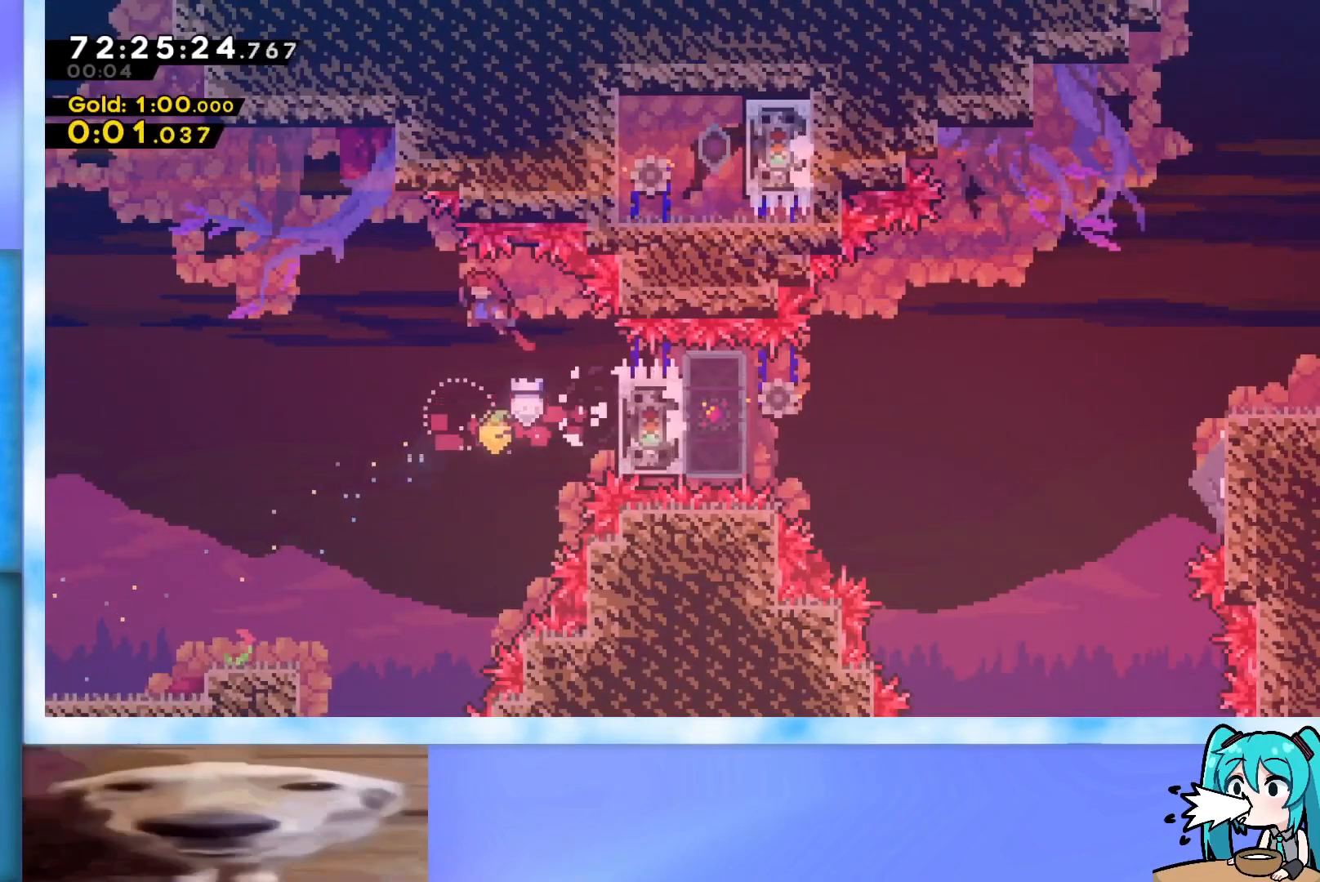
{"keys": ["left"], "events": [[284, "grab", "up"], [334, "jump", "up"]]}
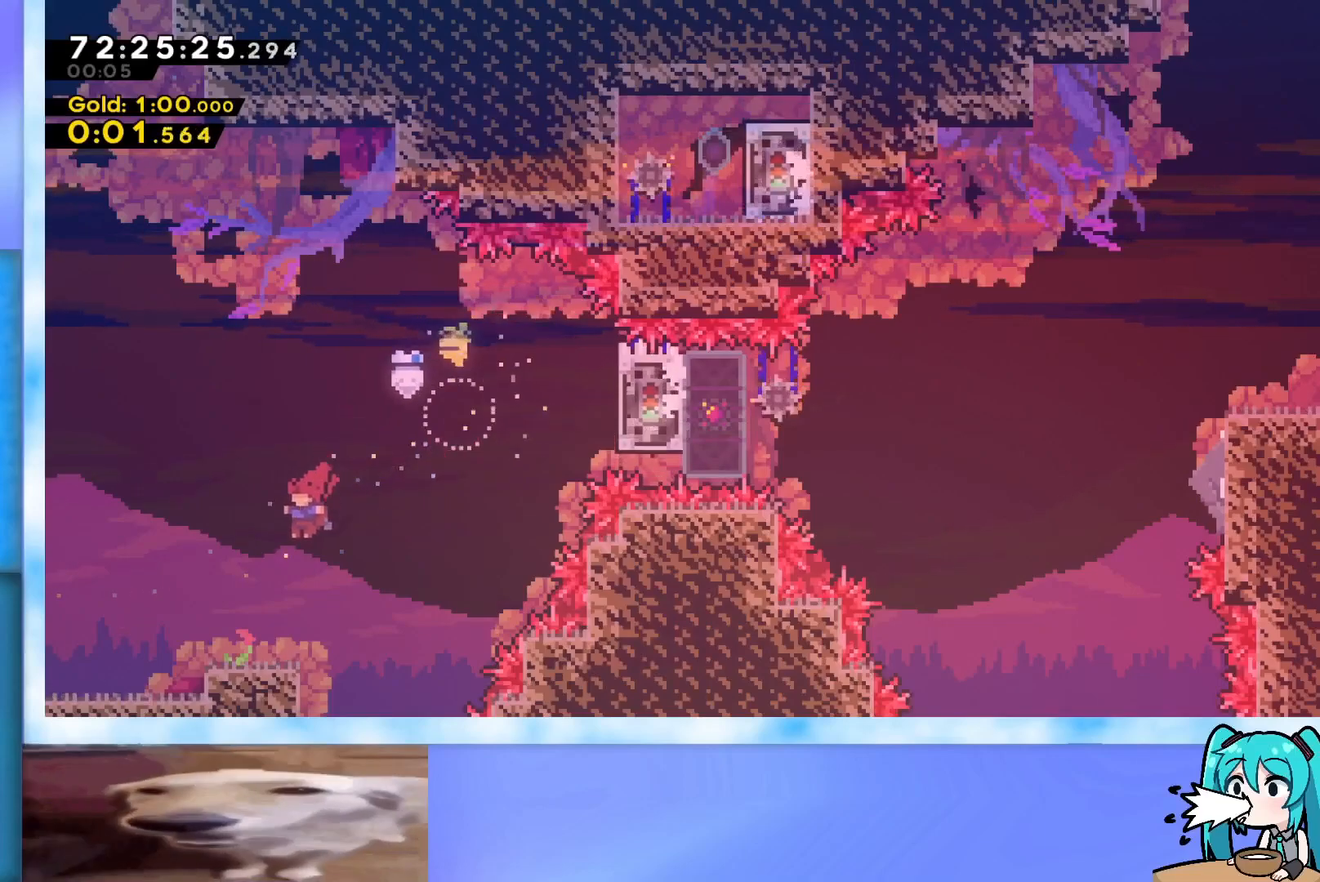
{"keys": ["dash", "jump", "right", "up"], "events": [[33, "left", "up"], [217, "jump", "down"], [217, "up", "down"], [267, "right", "down"], [500, "dash", "down"]]}
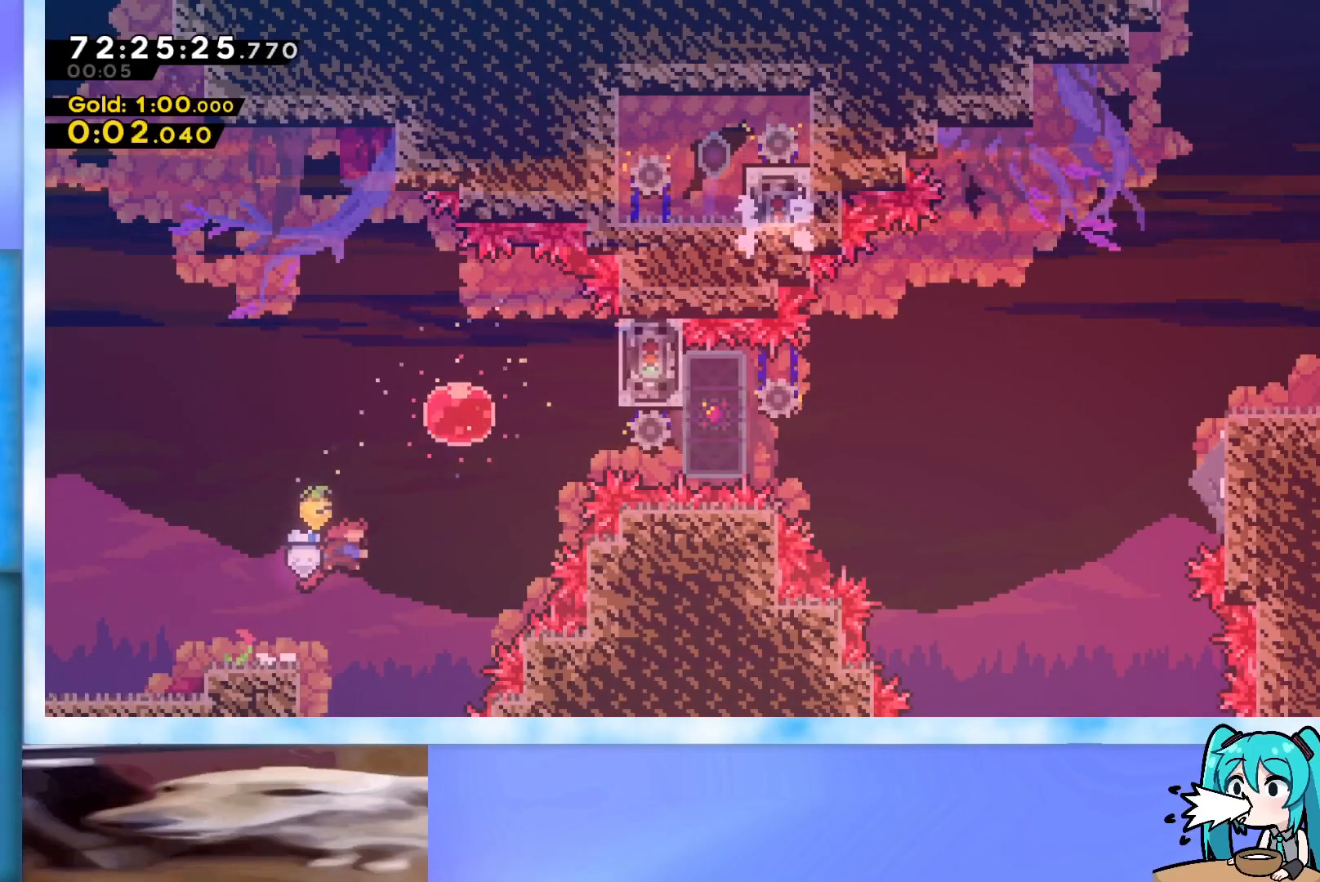
{"keys": ["right", "up"], "events": [[84, "dash", "up"], [134, "dash", "down"], [134, "jump", "up"], [134, "up", "up"], [284, "dash", "up"], [468, "up", "down"]]}
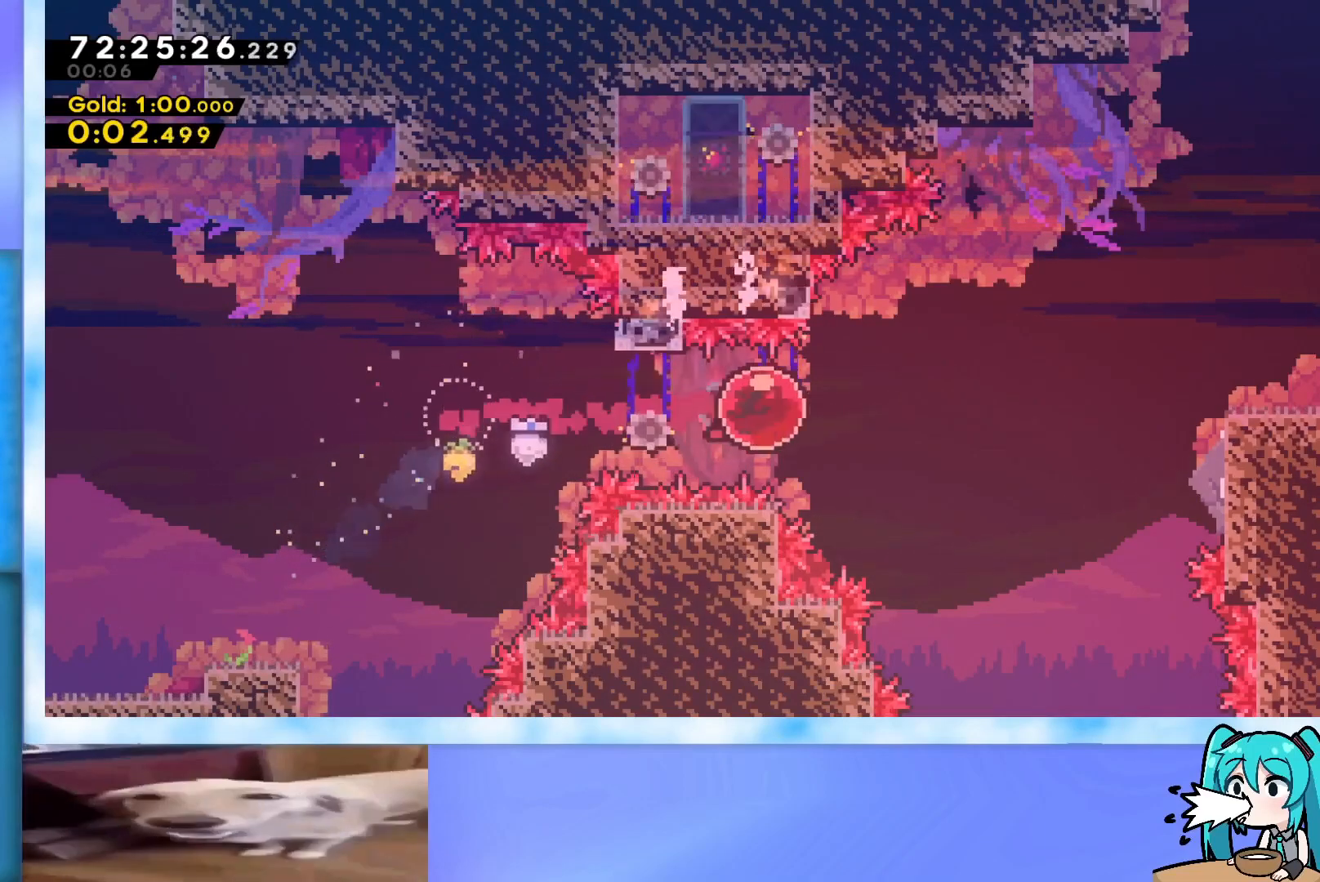
{"keys": ["demo", "right", "up"], "events": [[484, "demo", "down"]]}
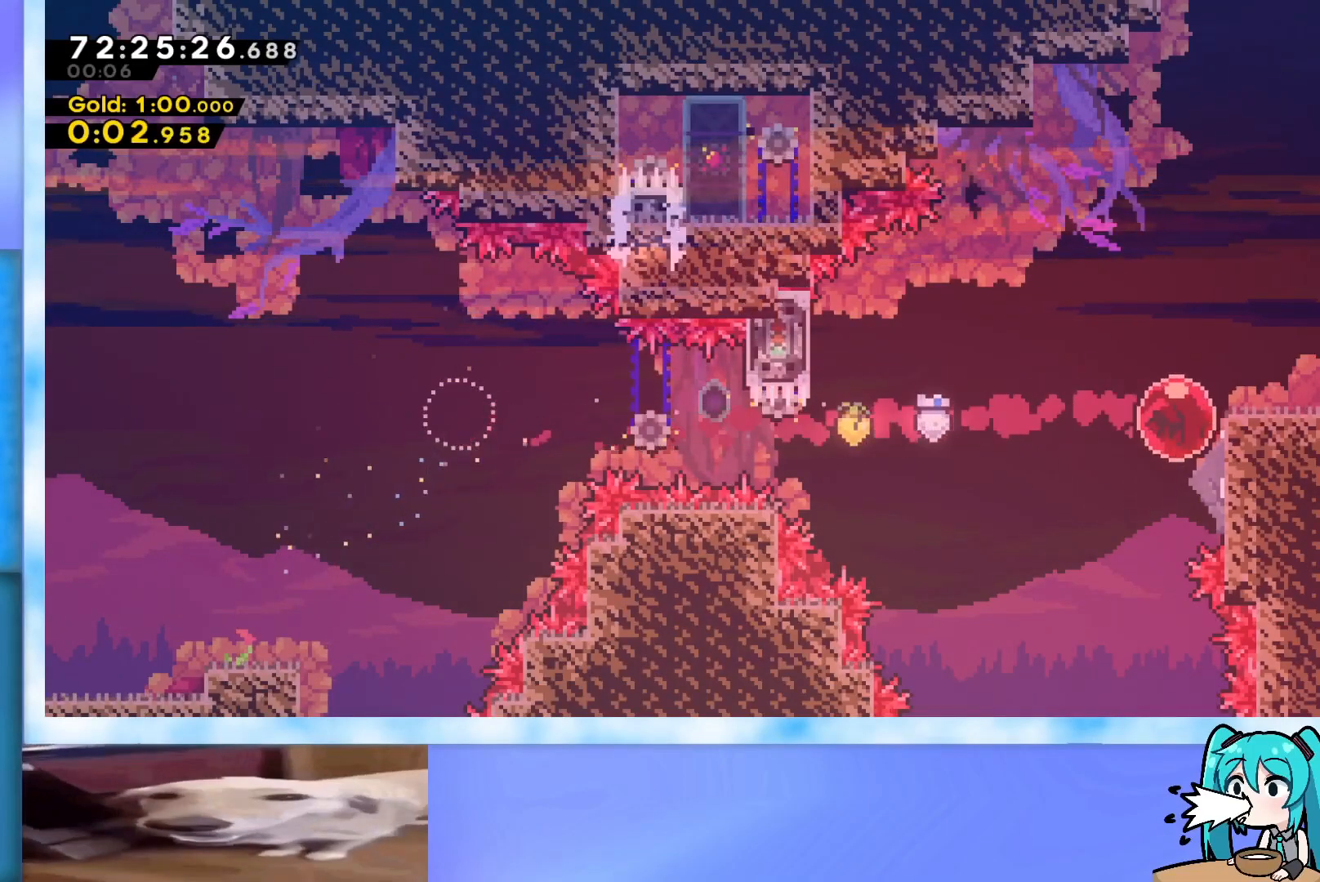
{"keys": ["grab", "jump", "right", "up"], "events": [[34, "demo", "up"], [34, "jump", "down"], [67, "grab", "down"]]}
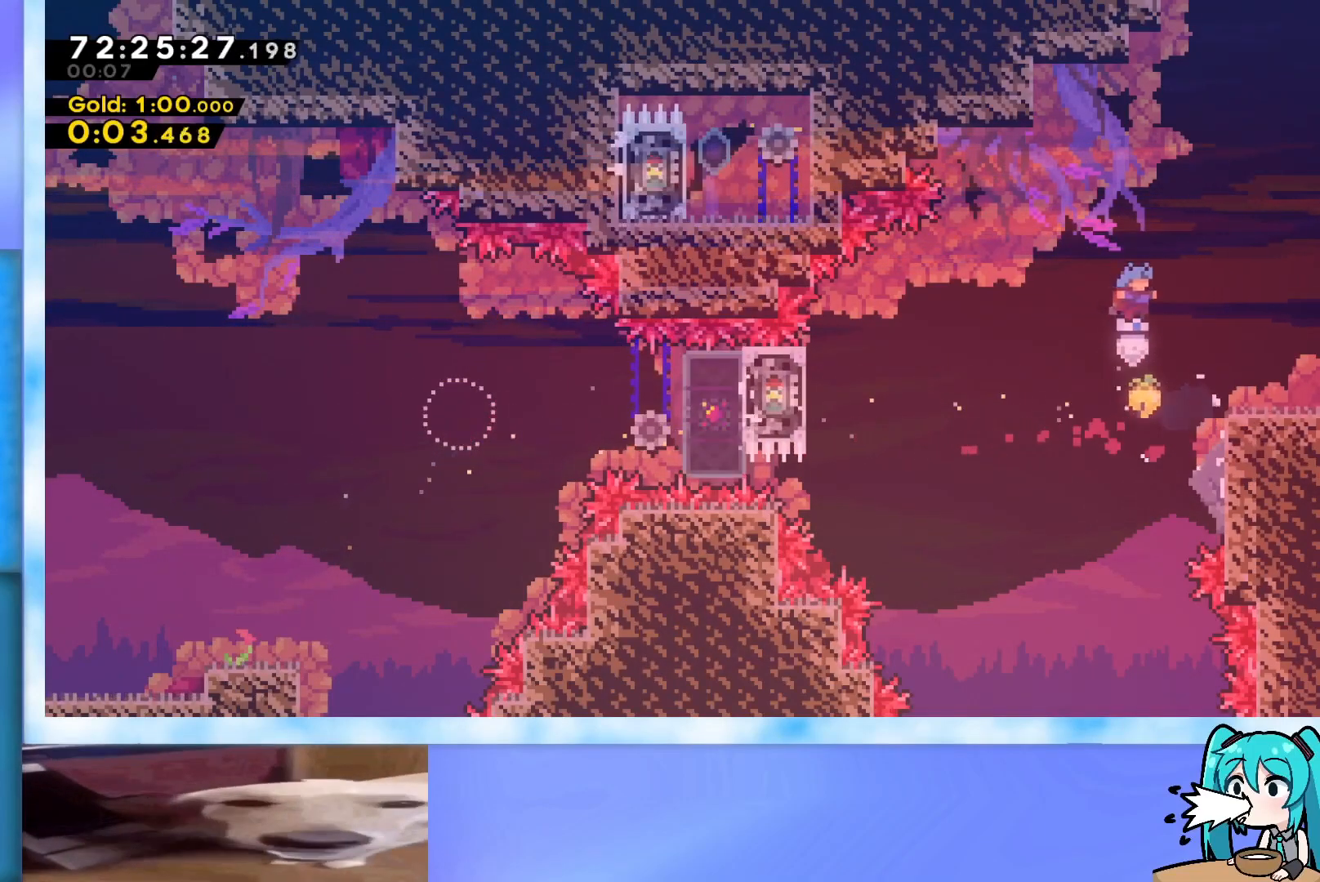
{"keys": ["right", "up"], "events": [[83, "jump", "up"], [183, "jump", "down"], [317, "grab", "up"], [317, "jump", "up"]]}
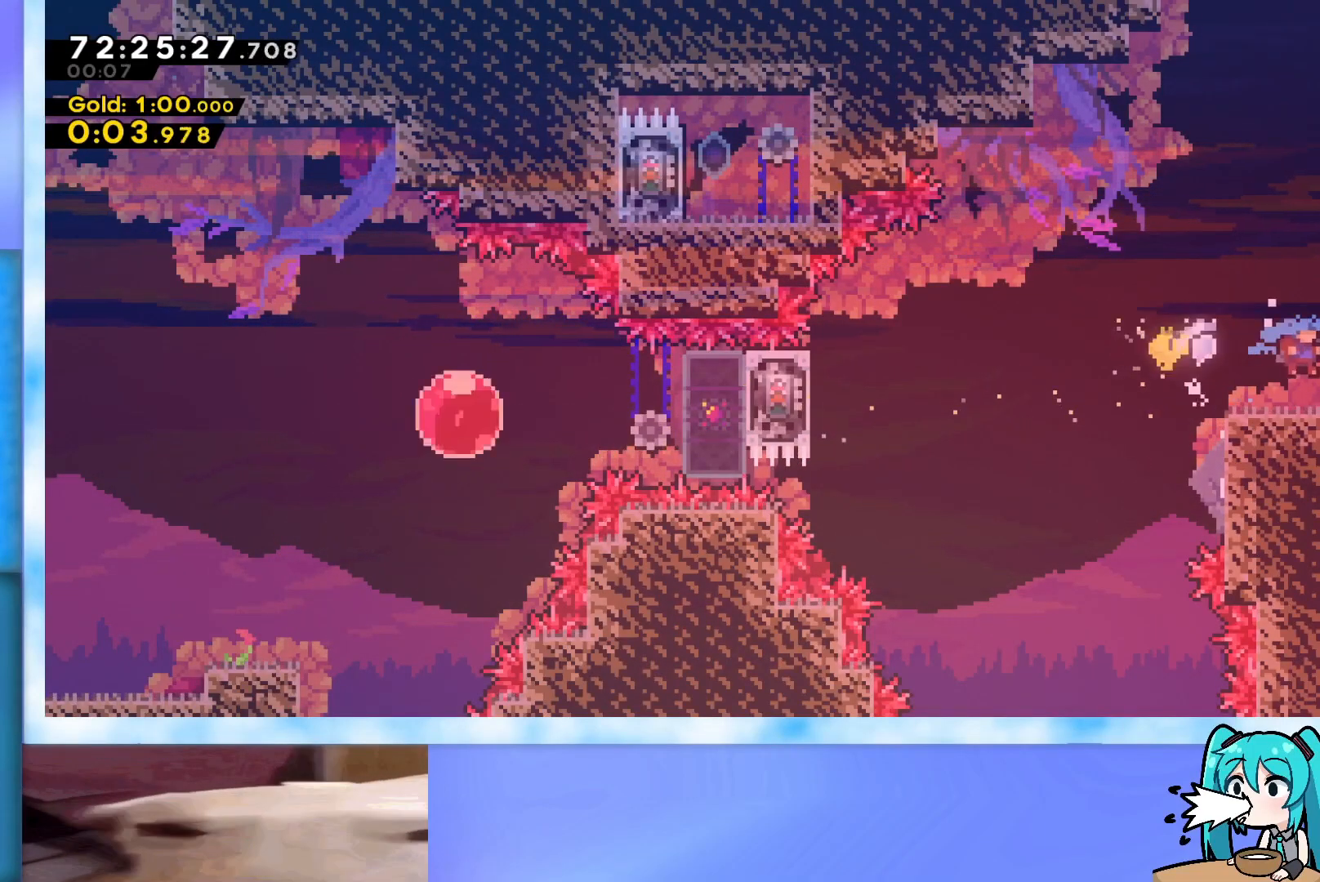
{"keys": ["right"], "events": [[50, "up", "up"]]}
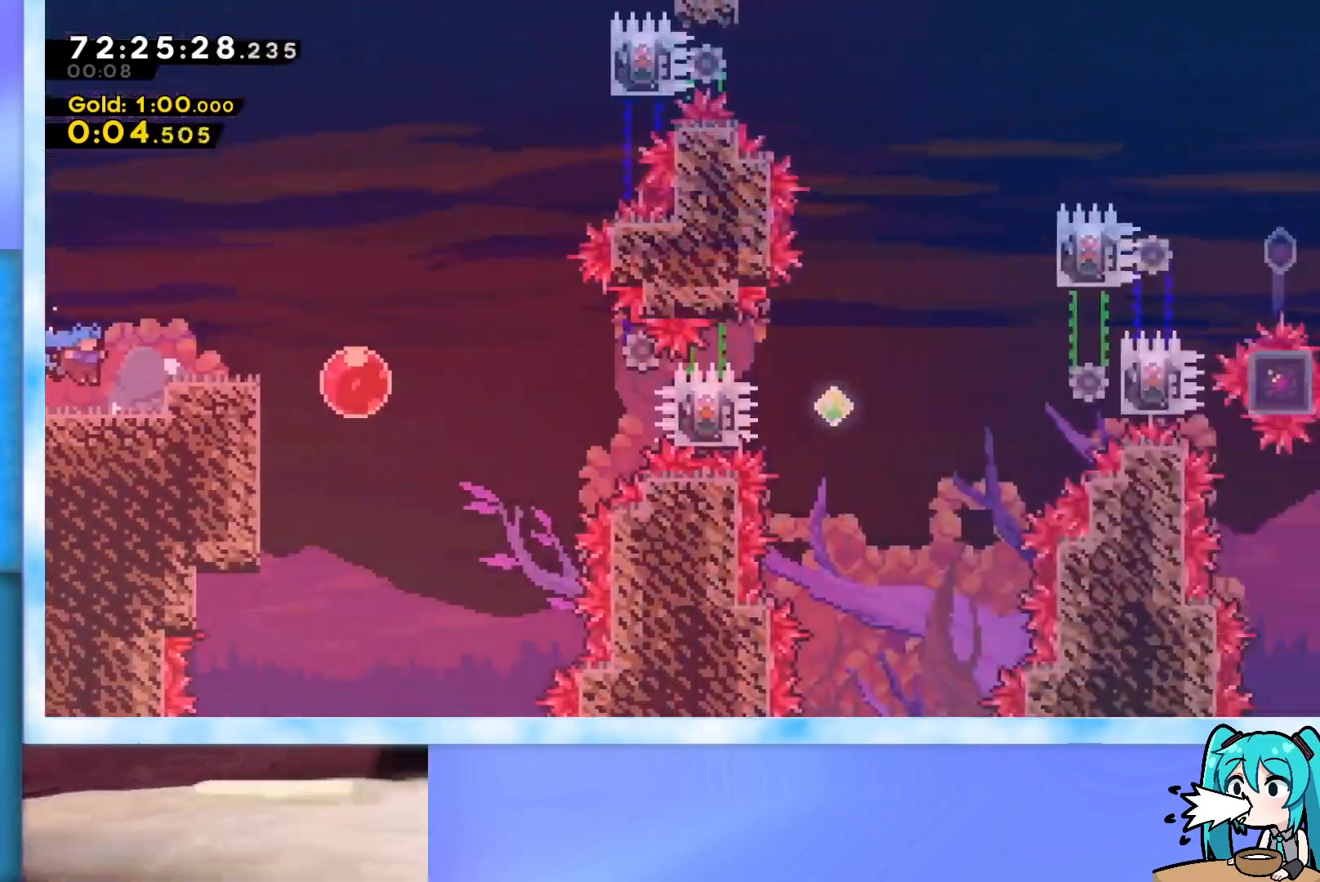
{"keys": ["right"], "events": [[217, "jump", "down"], [350, "jump", "up"]]}
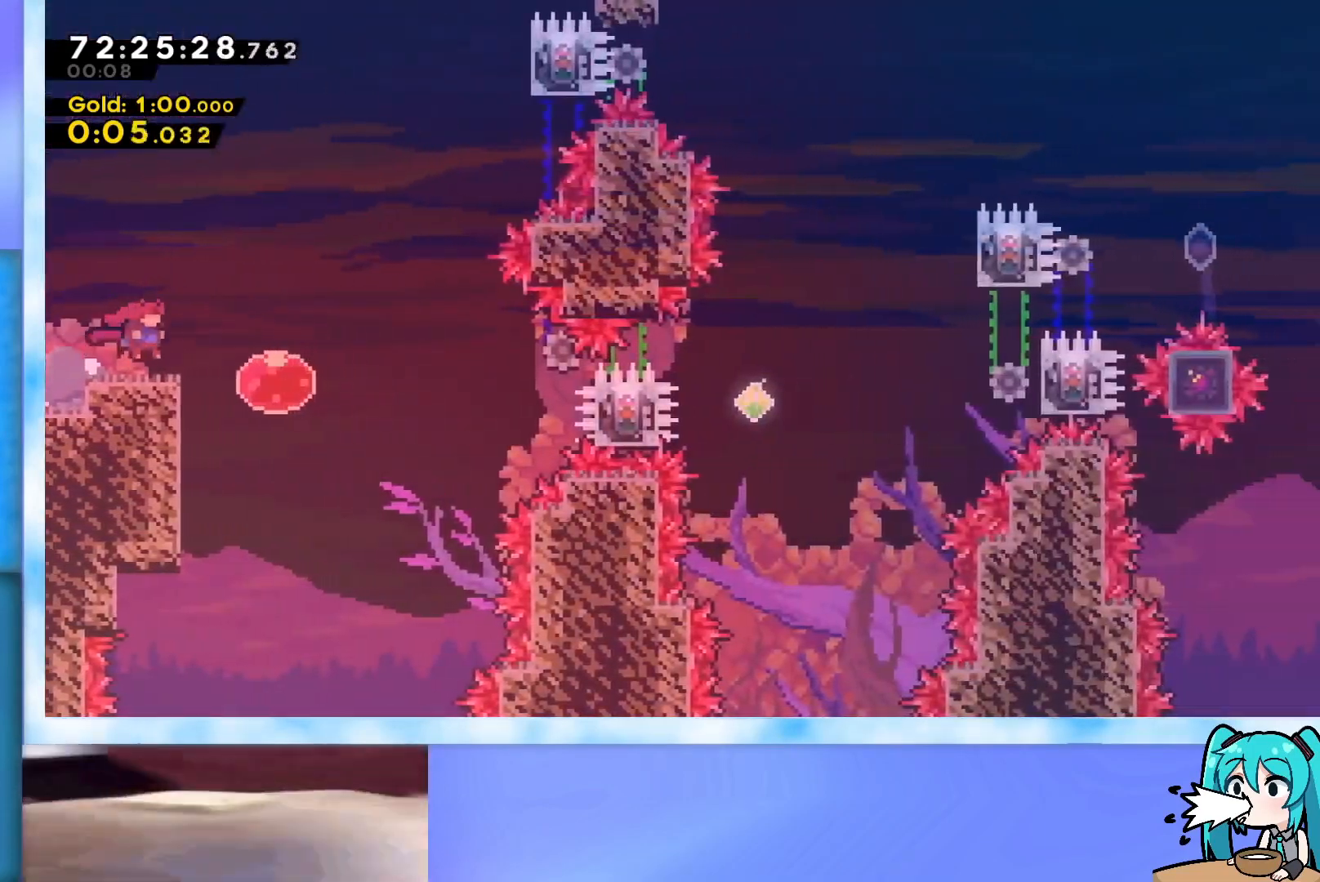
{"keys": ["right", "up"], "events": [[267, "right", "up"], [267, "up", "down"], [317, "dash", "down"], [501, "dash", "up"], [501, "right", "down"]]}